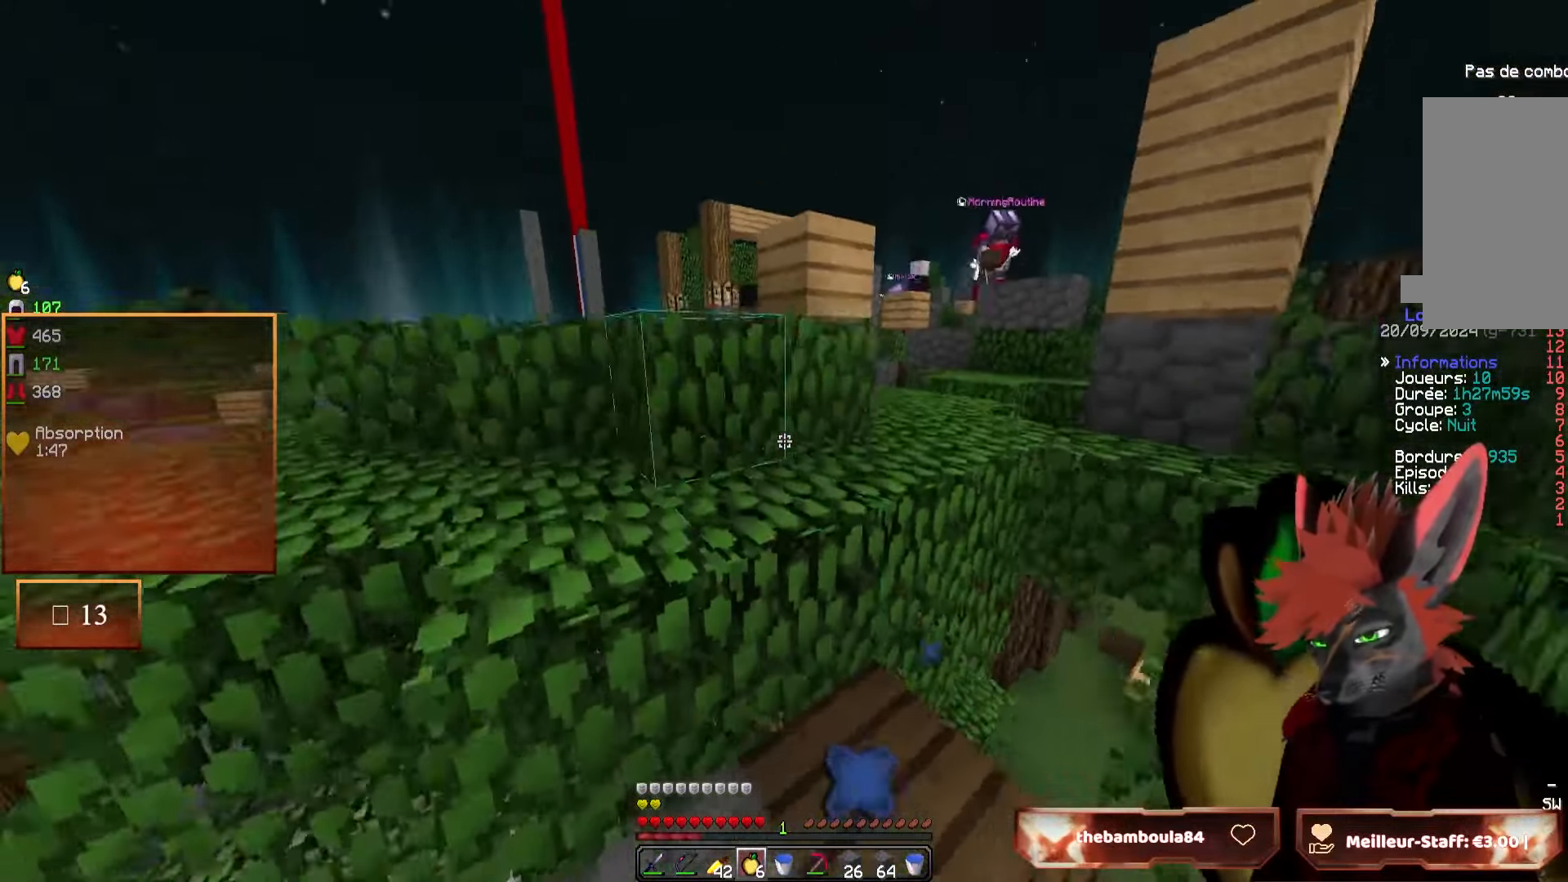
Gameplay with keyboard and mouse; each line is a JSON object with the keys and mouse buttons held at the frame after it. "events" lists presses ("down") and releases ("up") of "d", "q", "s", "z", "mouse_left" and "mouse_right" between this image and that frame as [ms after this image, input, new state], when the widget could be followed in between. "mouse_left", "mouse_right" = the "left", "right" buttons of the "mouse" list. No other keys are recorded. Fast repeated clicks can show as one long hold. Mouse movement is not recorded.
{"keys": ["q", "z"], "mouse": [], "events": [[150, "q", "down"]]}
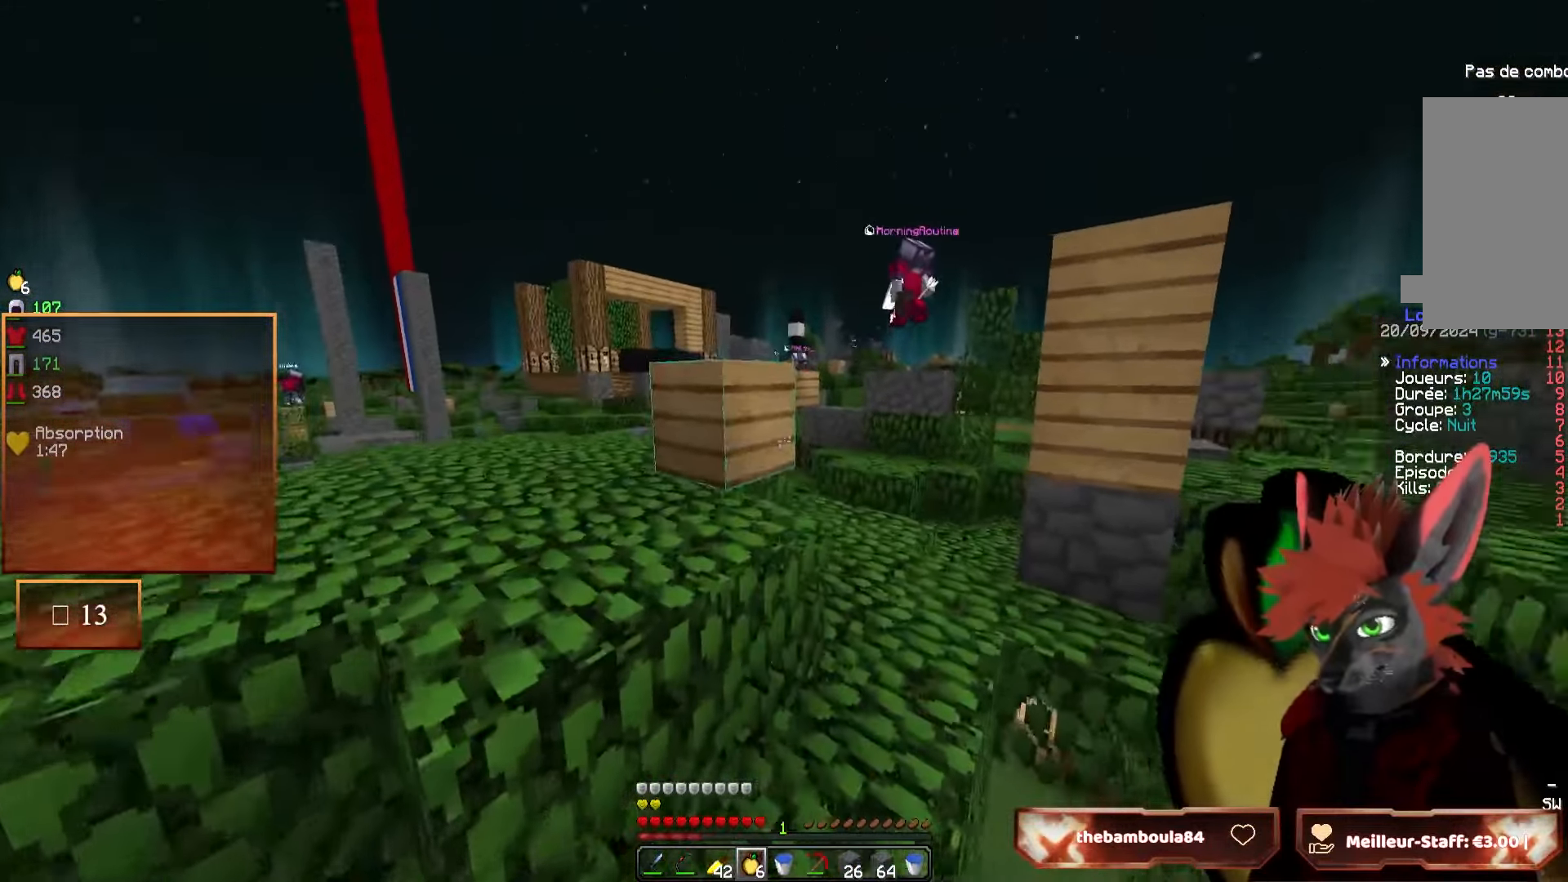
{"keys": ["z"], "mouse": [], "events": [[17, "q", "up"], [217, "d", "down"], [334, "d", "up"]]}
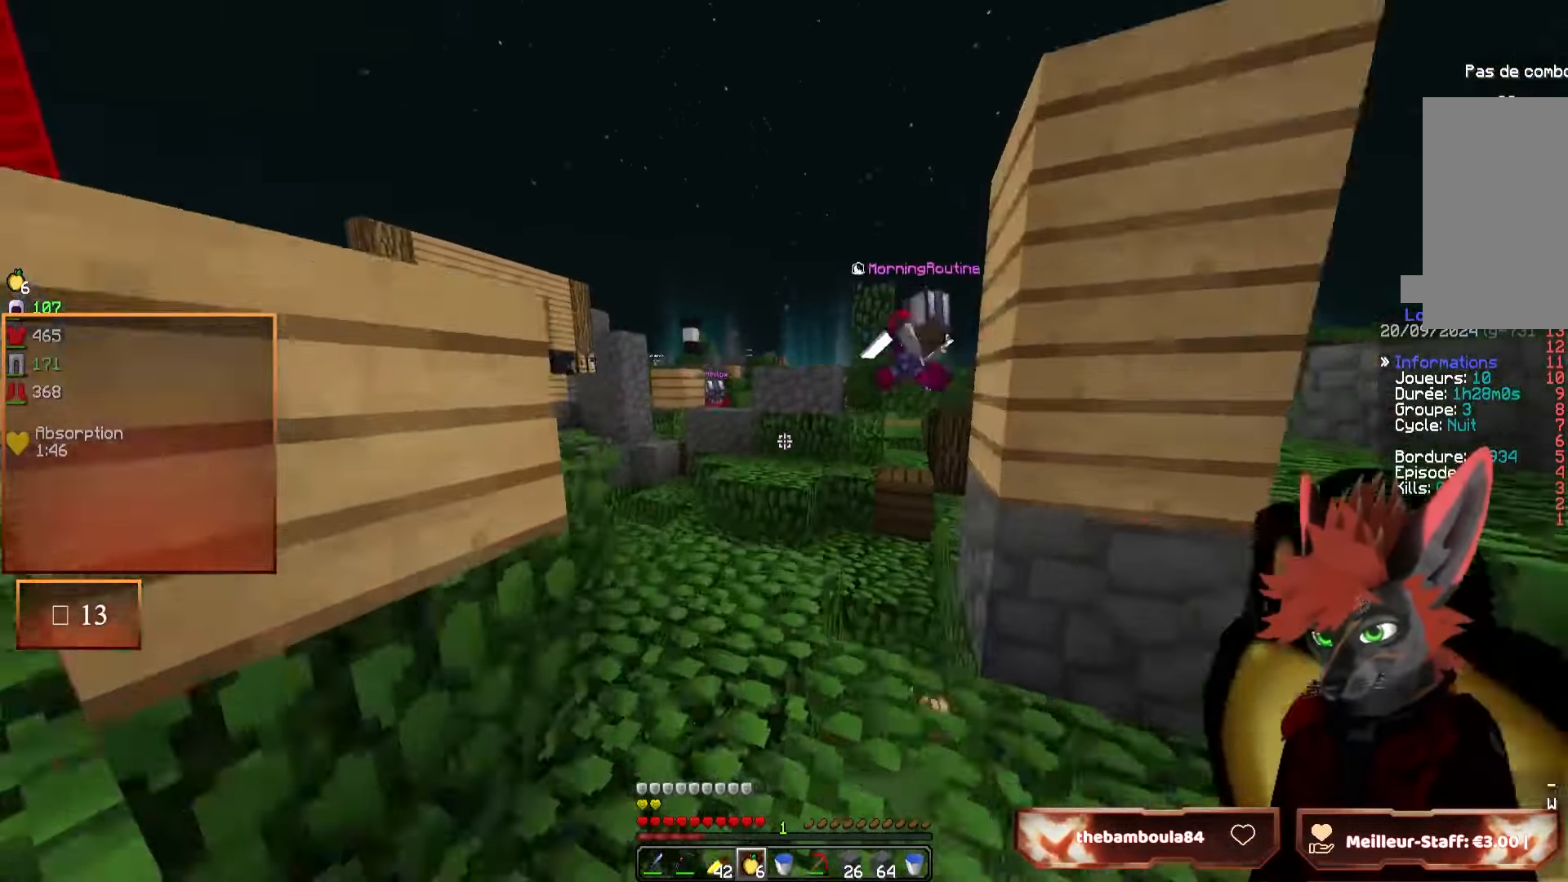
{"keys": ["z"], "mouse": [], "events": []}
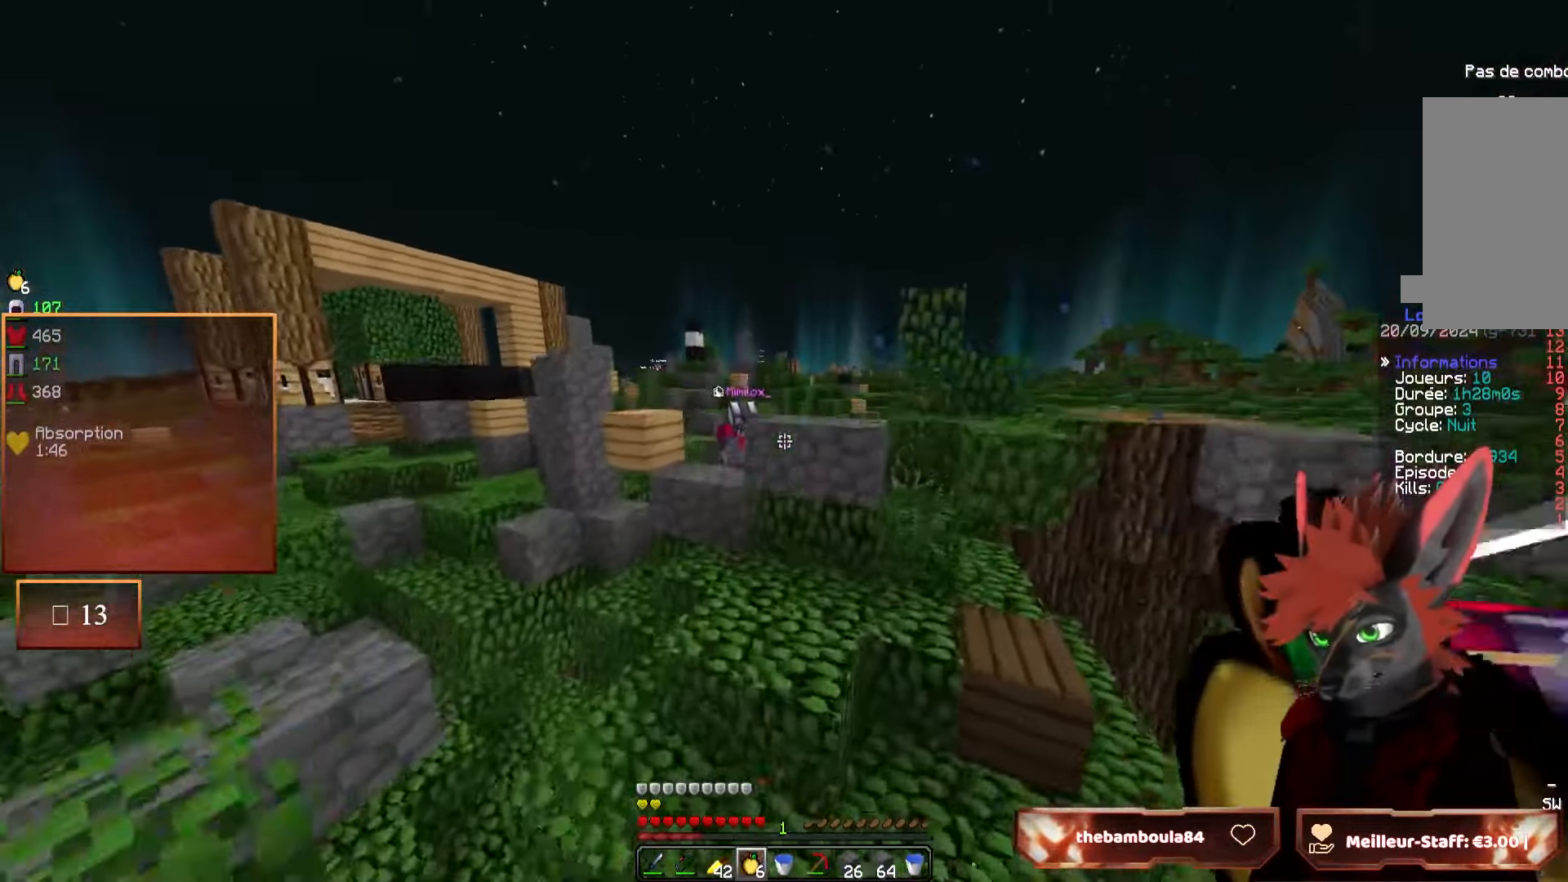
{"keys": [], "mouse": [], "events": [[234, "z", "up"]]}
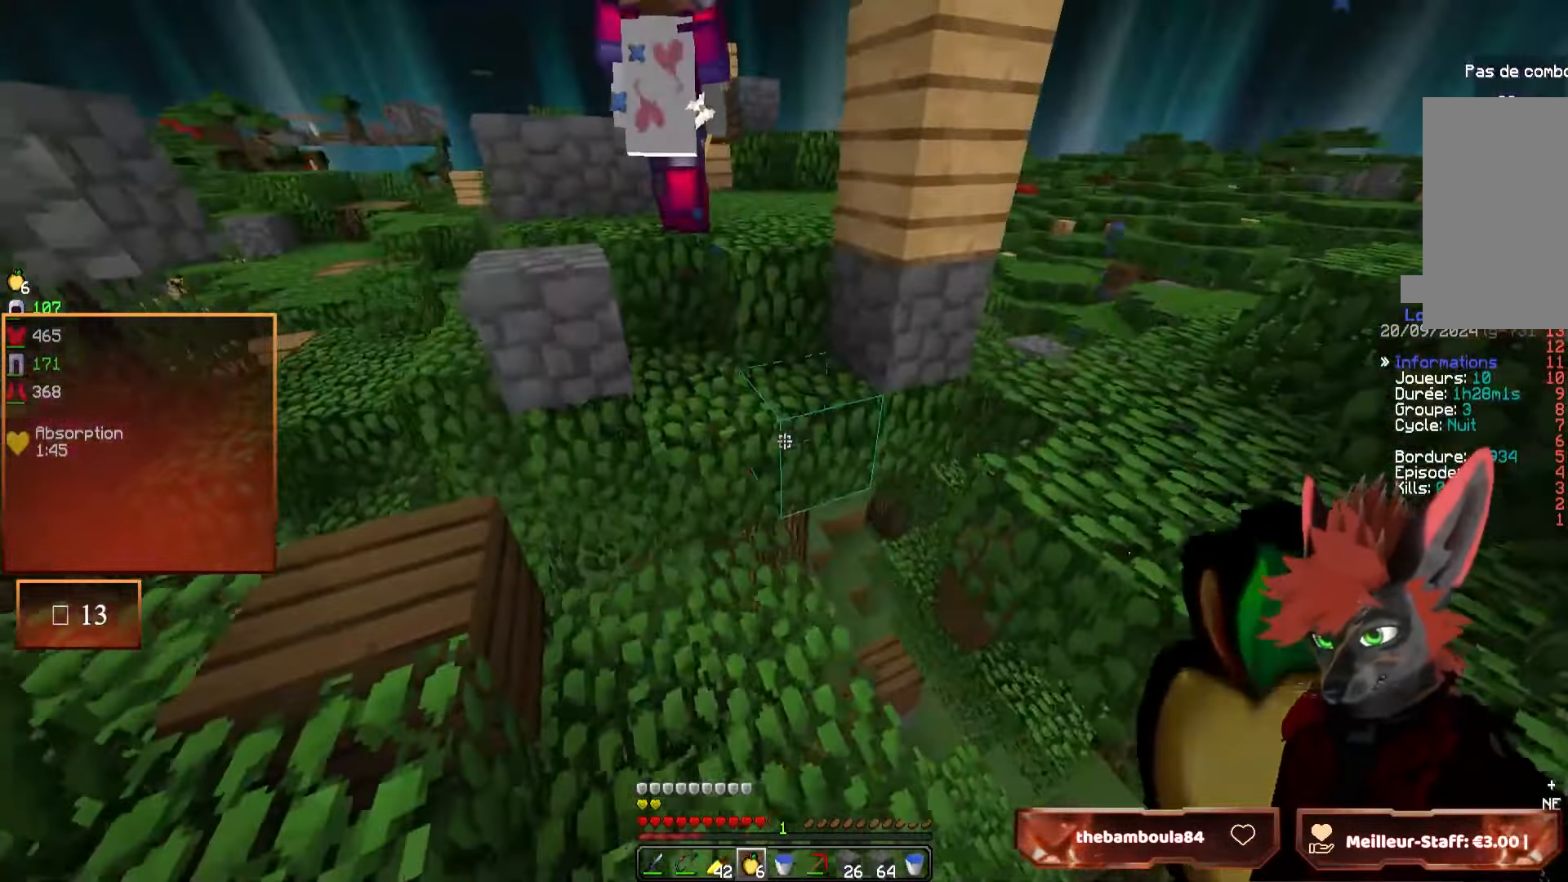
{"keys": ["z"], "mouse": [], "events": [[184, "z", "down"]]}
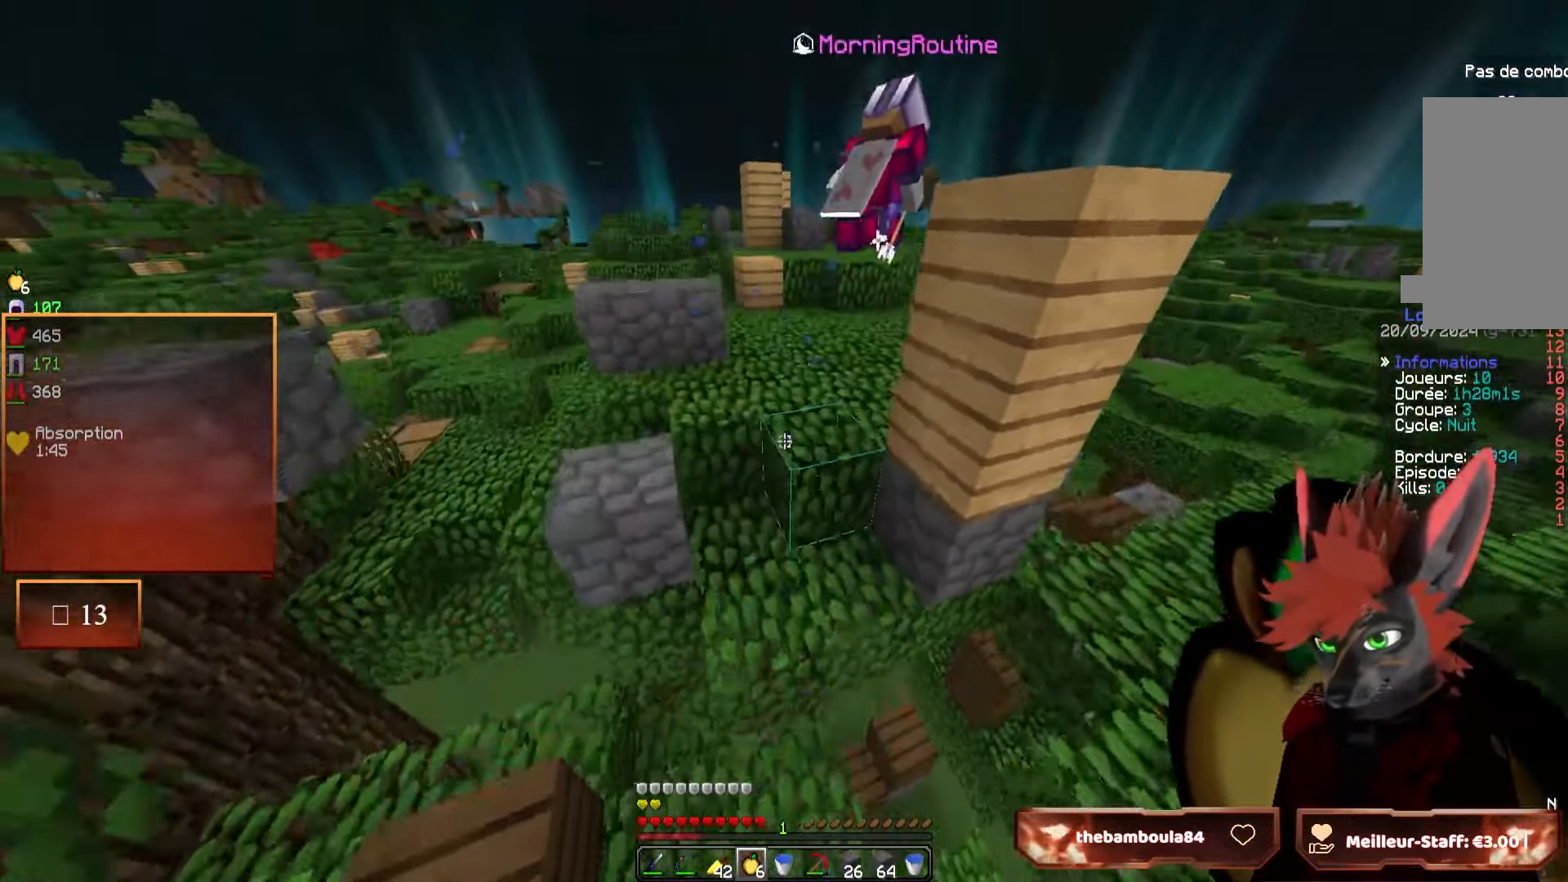
{"keys": ["z"], "mouse": [], "events": []}
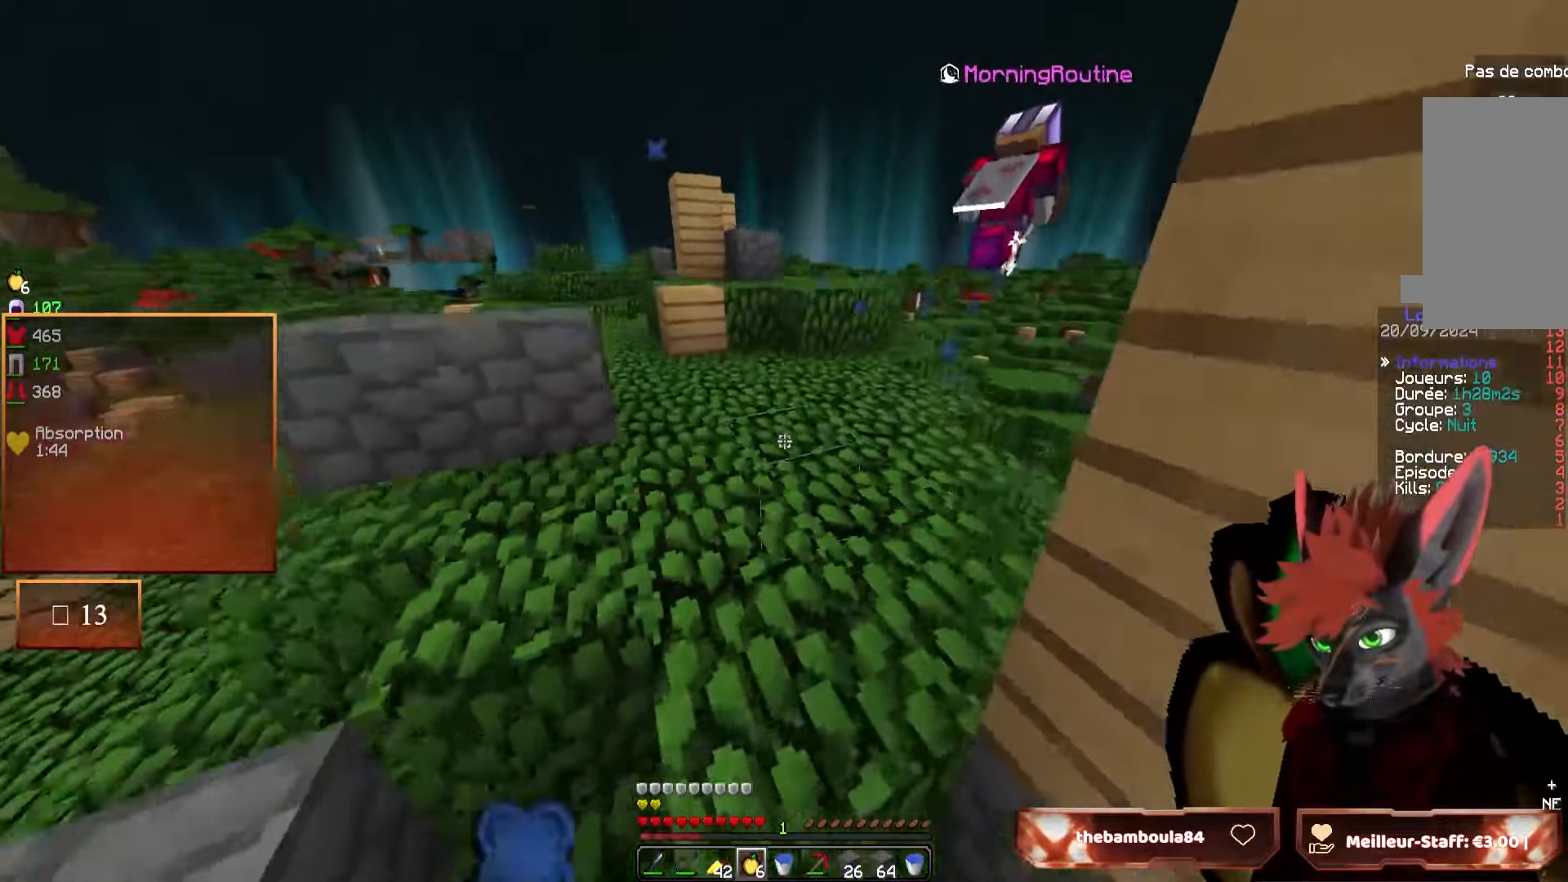
{"keys": ["z"], "mouse": [], "events": []}
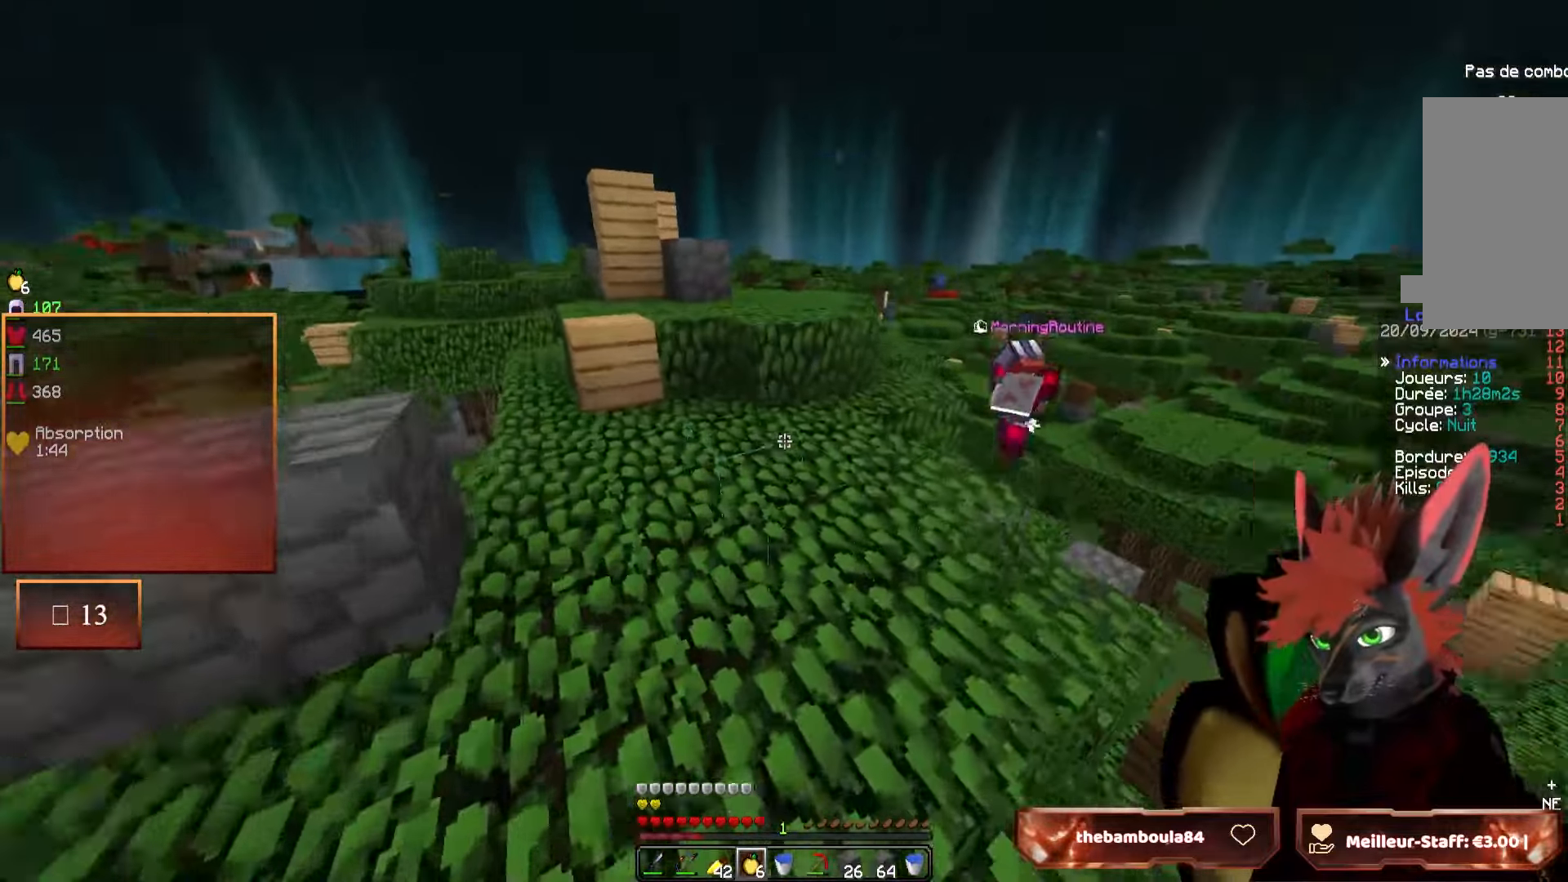
{"keys": ["z"], "mouse": [], "events": []}
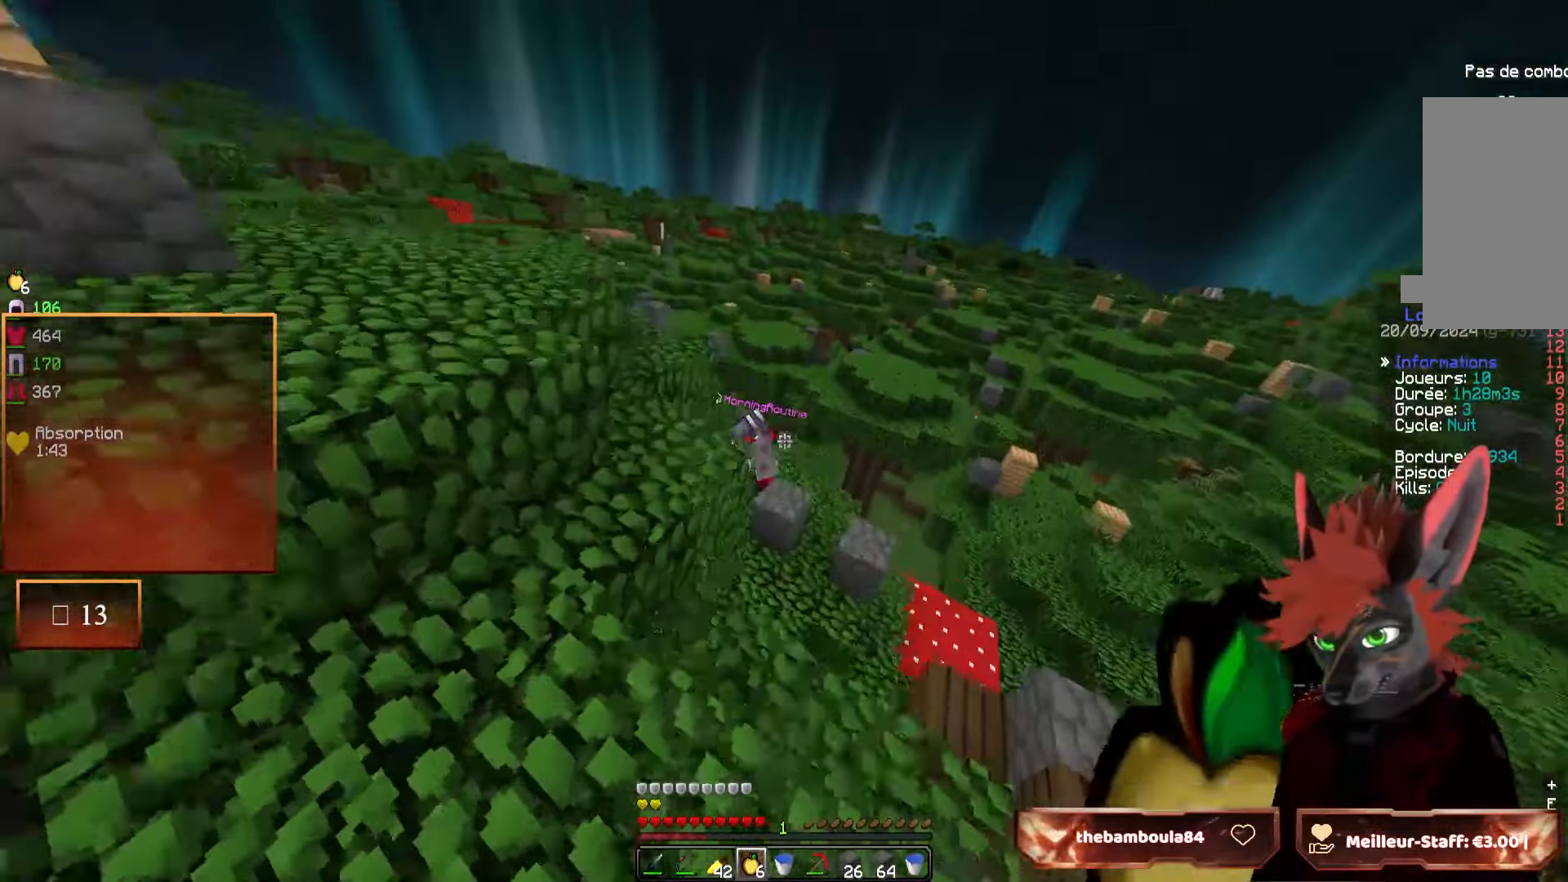
{"keys": ["q", "z"], "mouse": [], "events": [[450, "q", "down"]]}
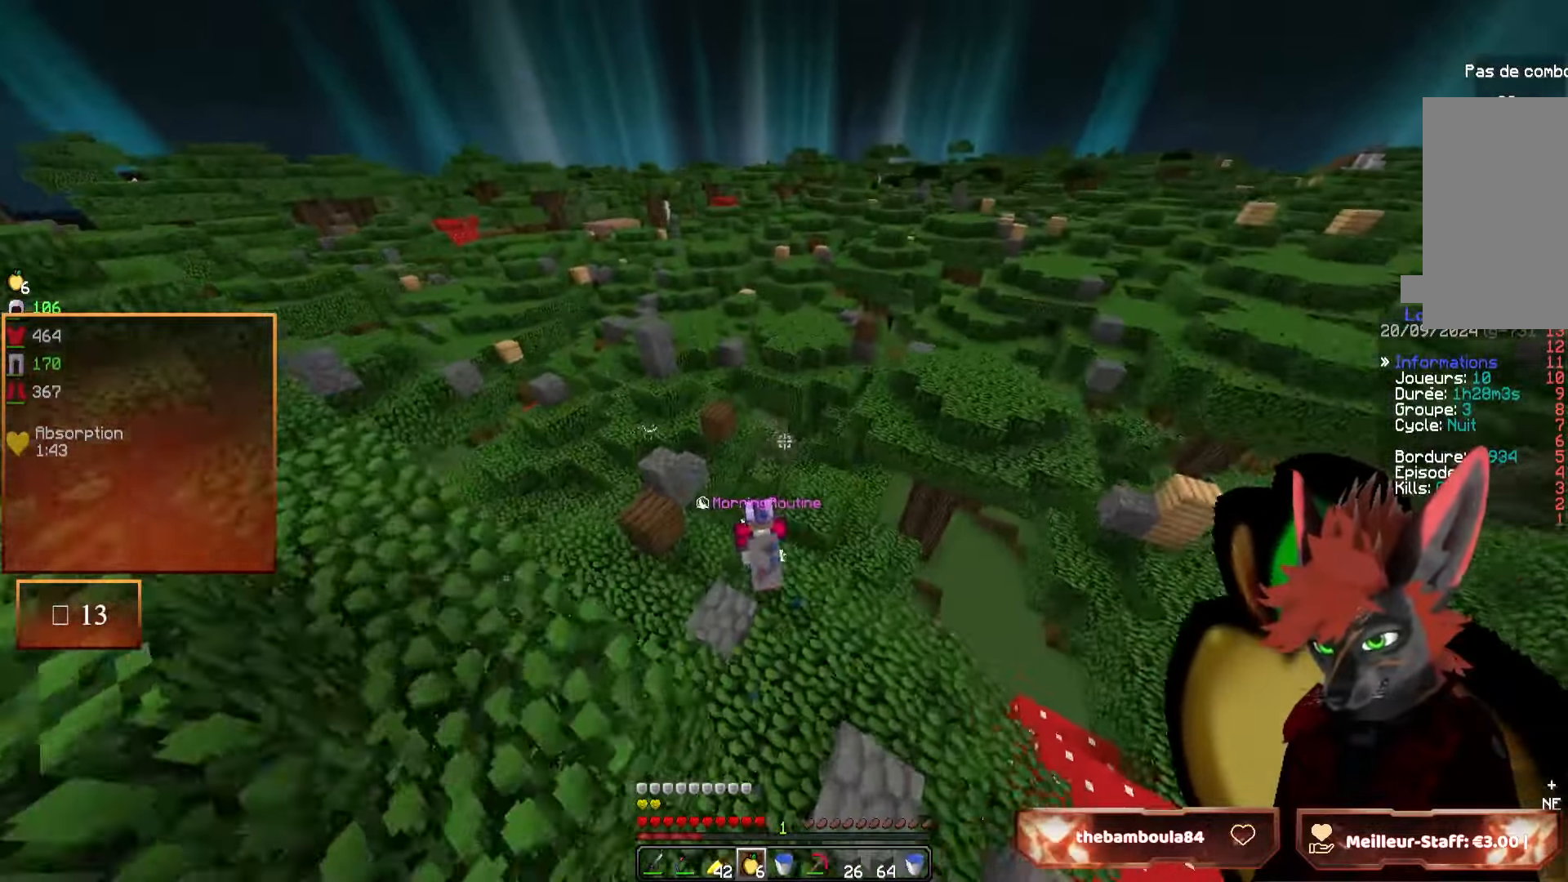
{"keys": ["z"], "mouse": [], "events": [[50, "q", "up"]]}
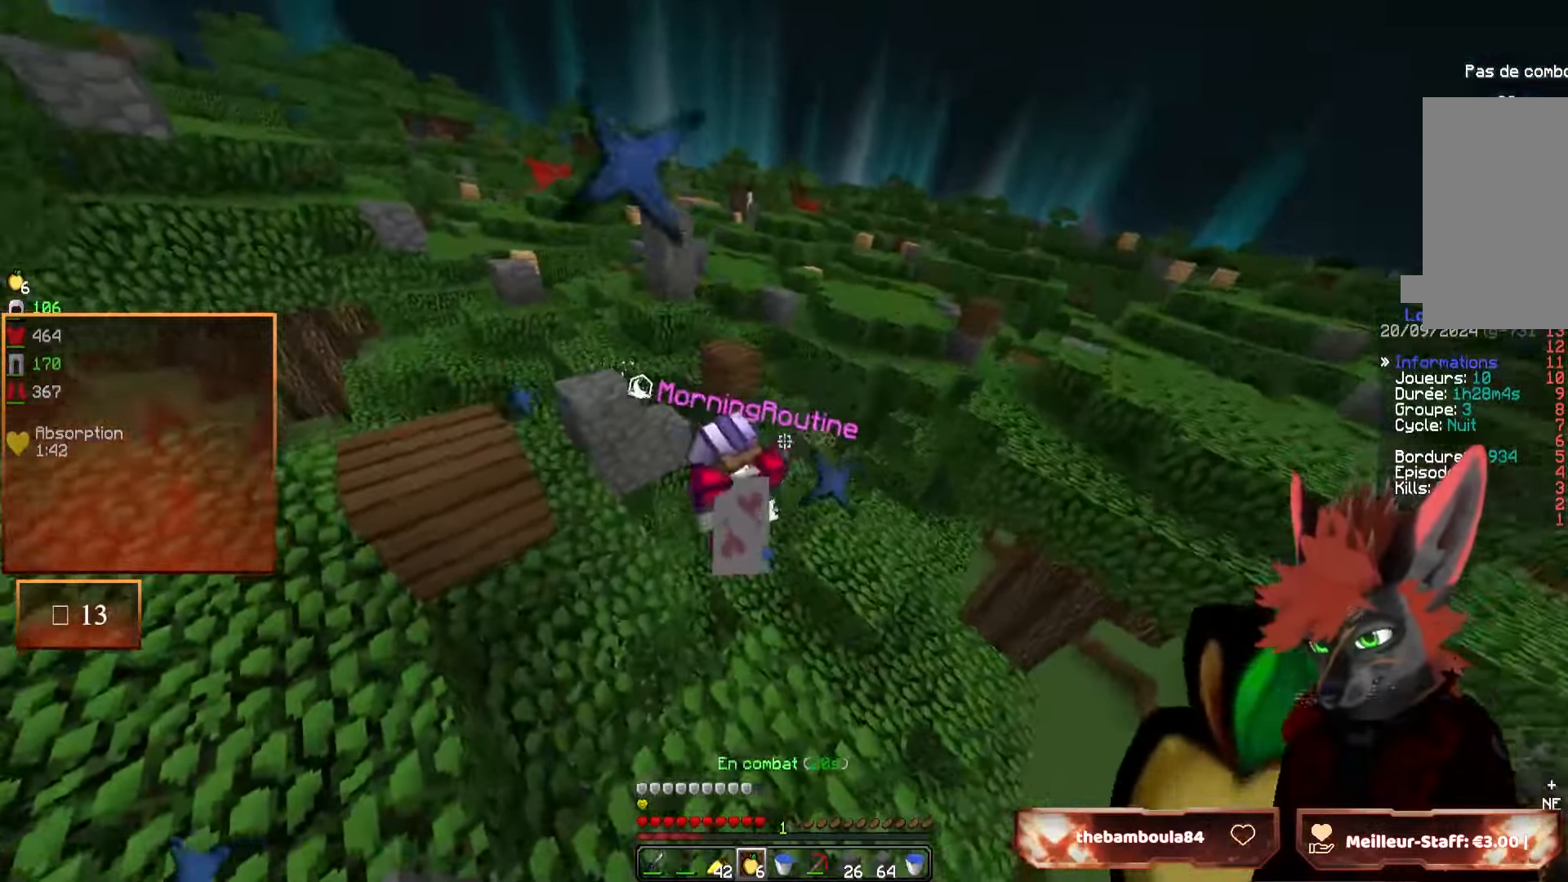
{"keys": ["z"], "mouse": [], "events": []}
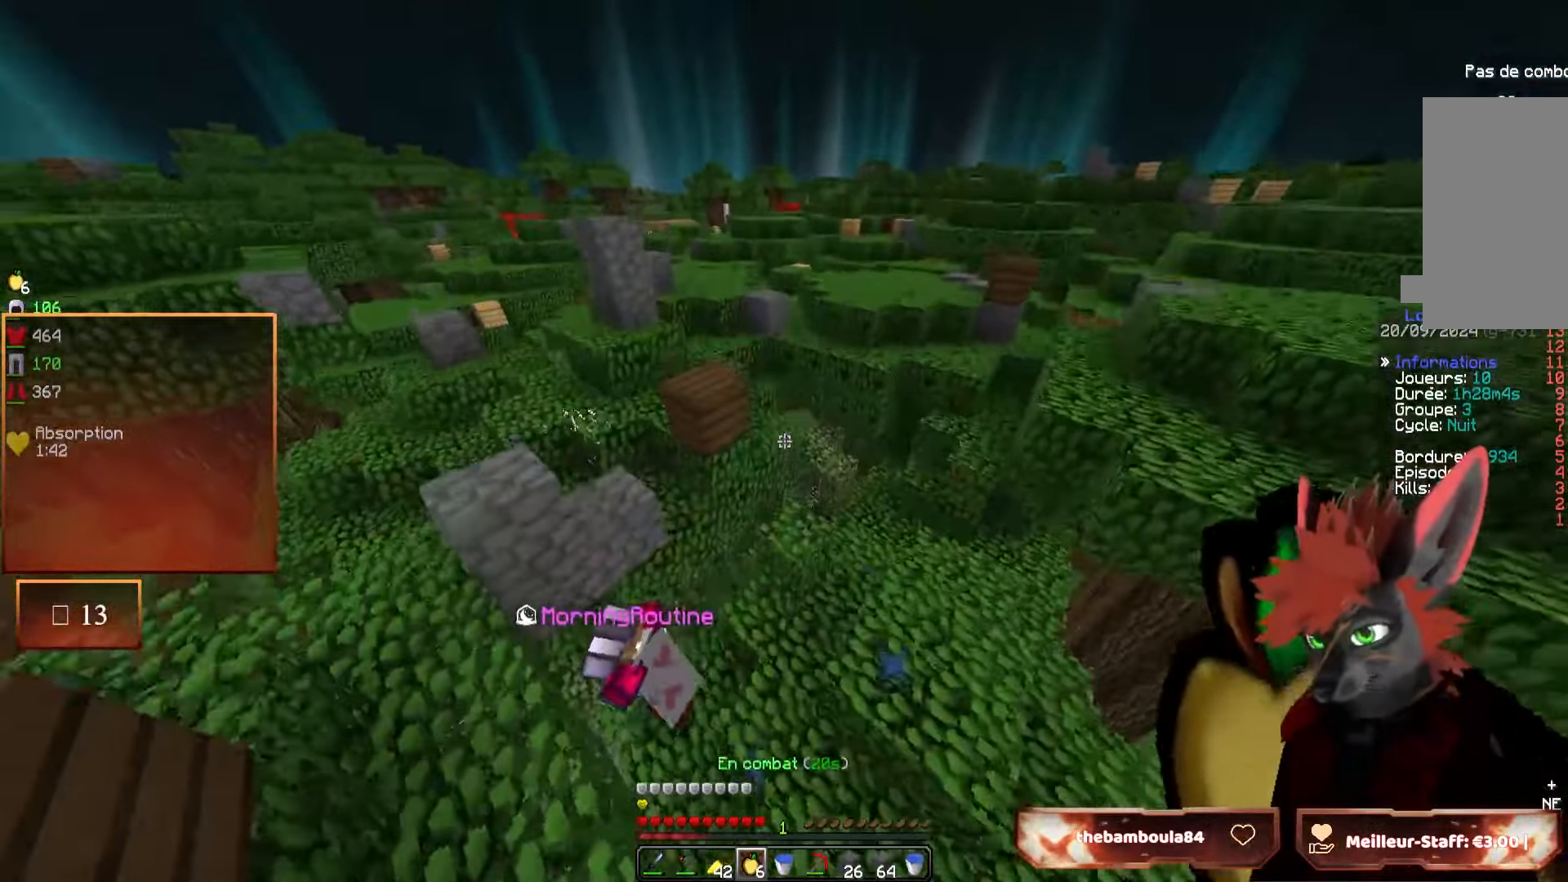
{"keys": ["z"], "mouse": [], "events": []}
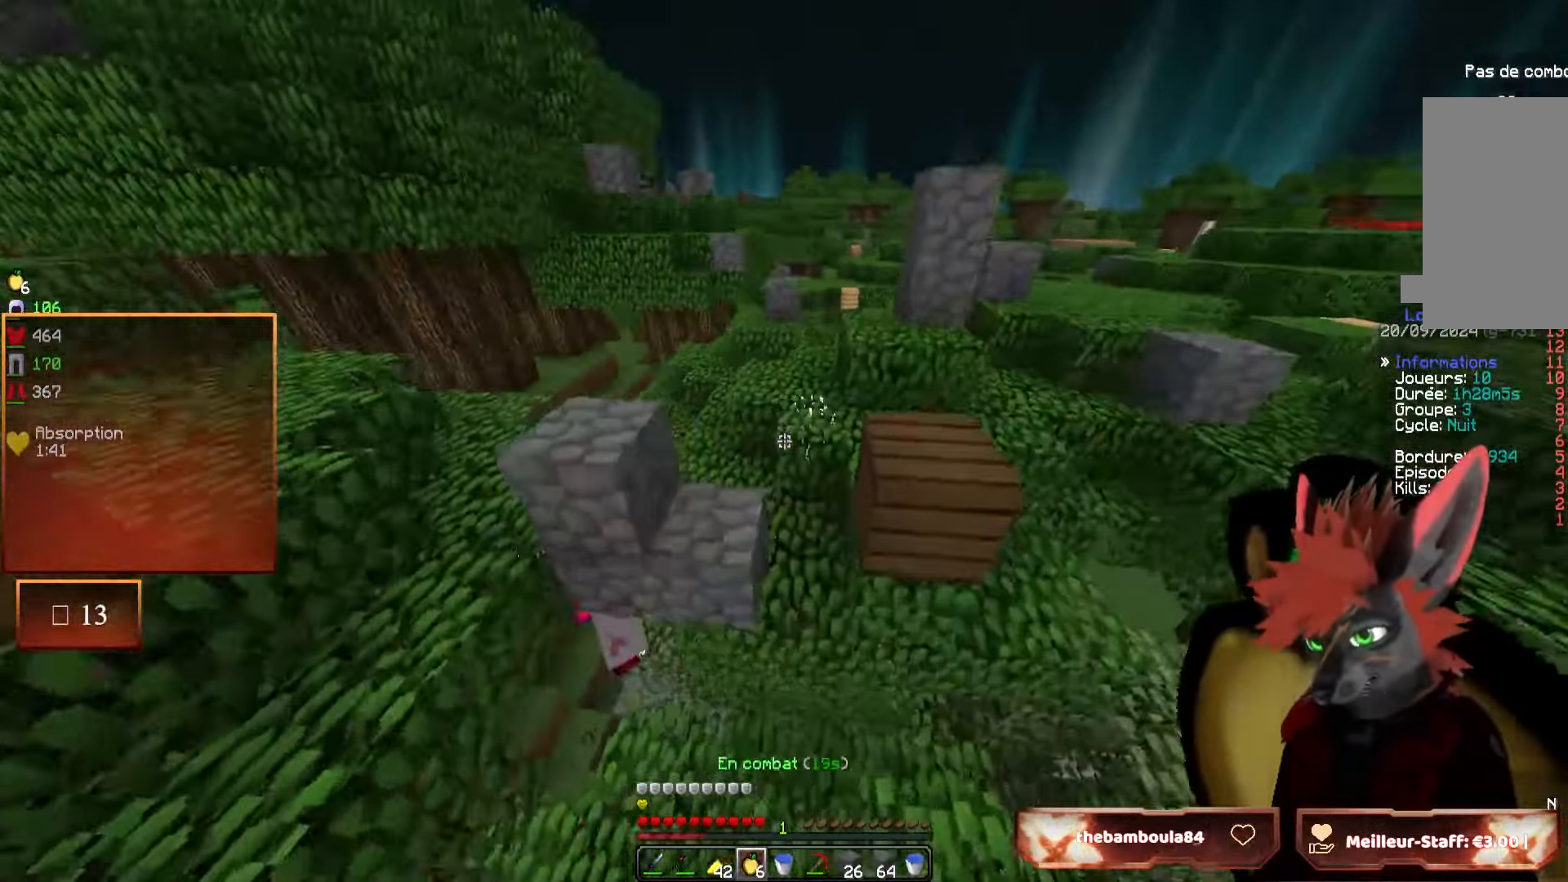
{"keys": ["q", "z"], "mouse": [], "events": [[50, "q", "down"]]}
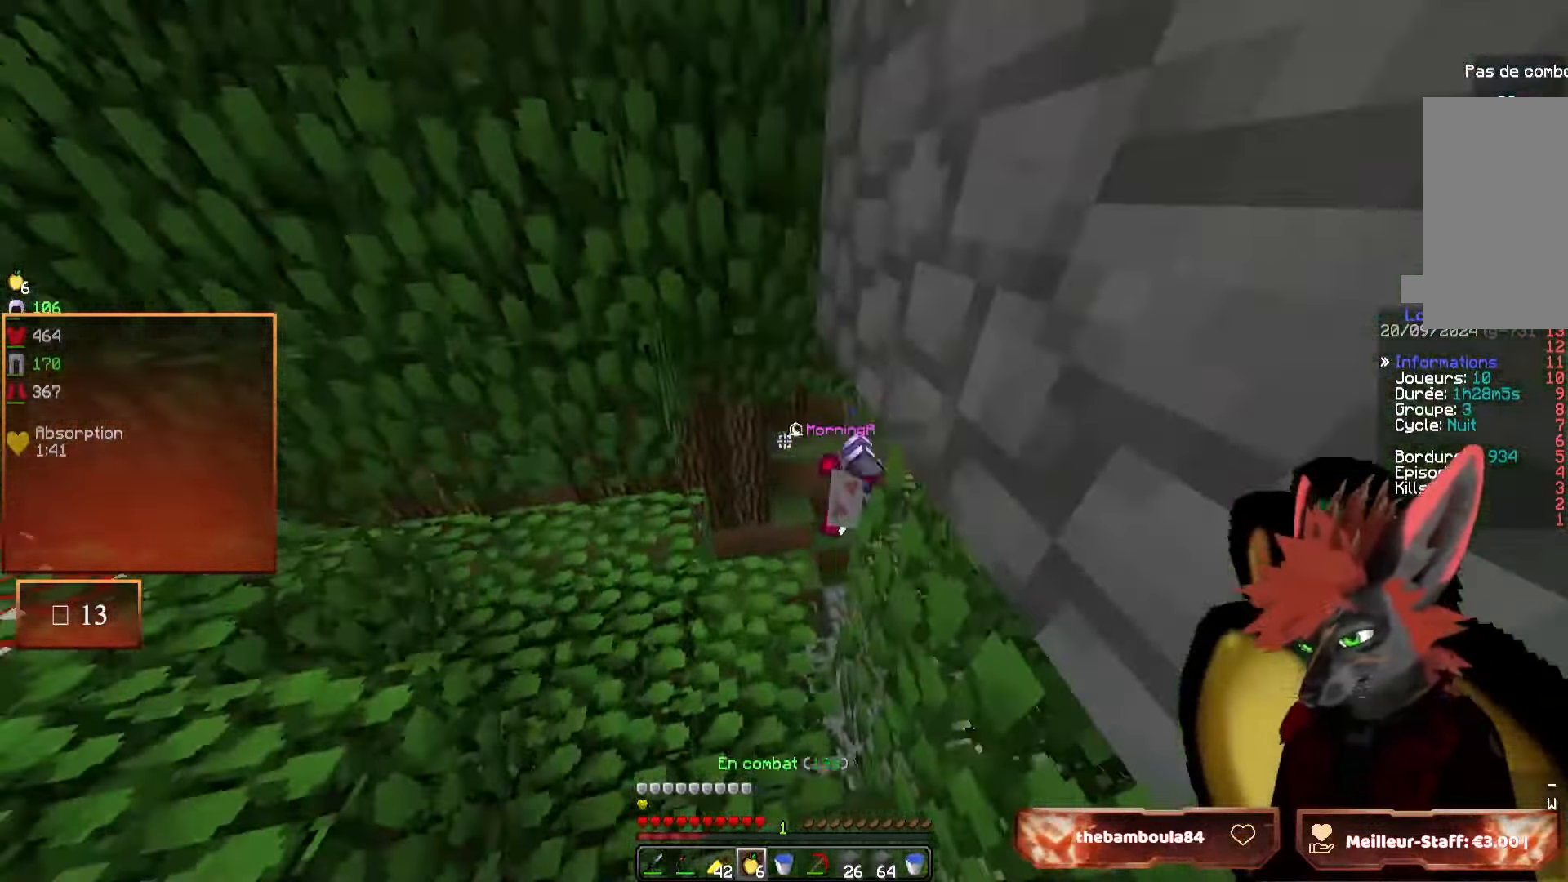
{"keys": ["d", "z"], "mouse": [], "events": [[84, "q", "up"], [384, "d", "down"]]}
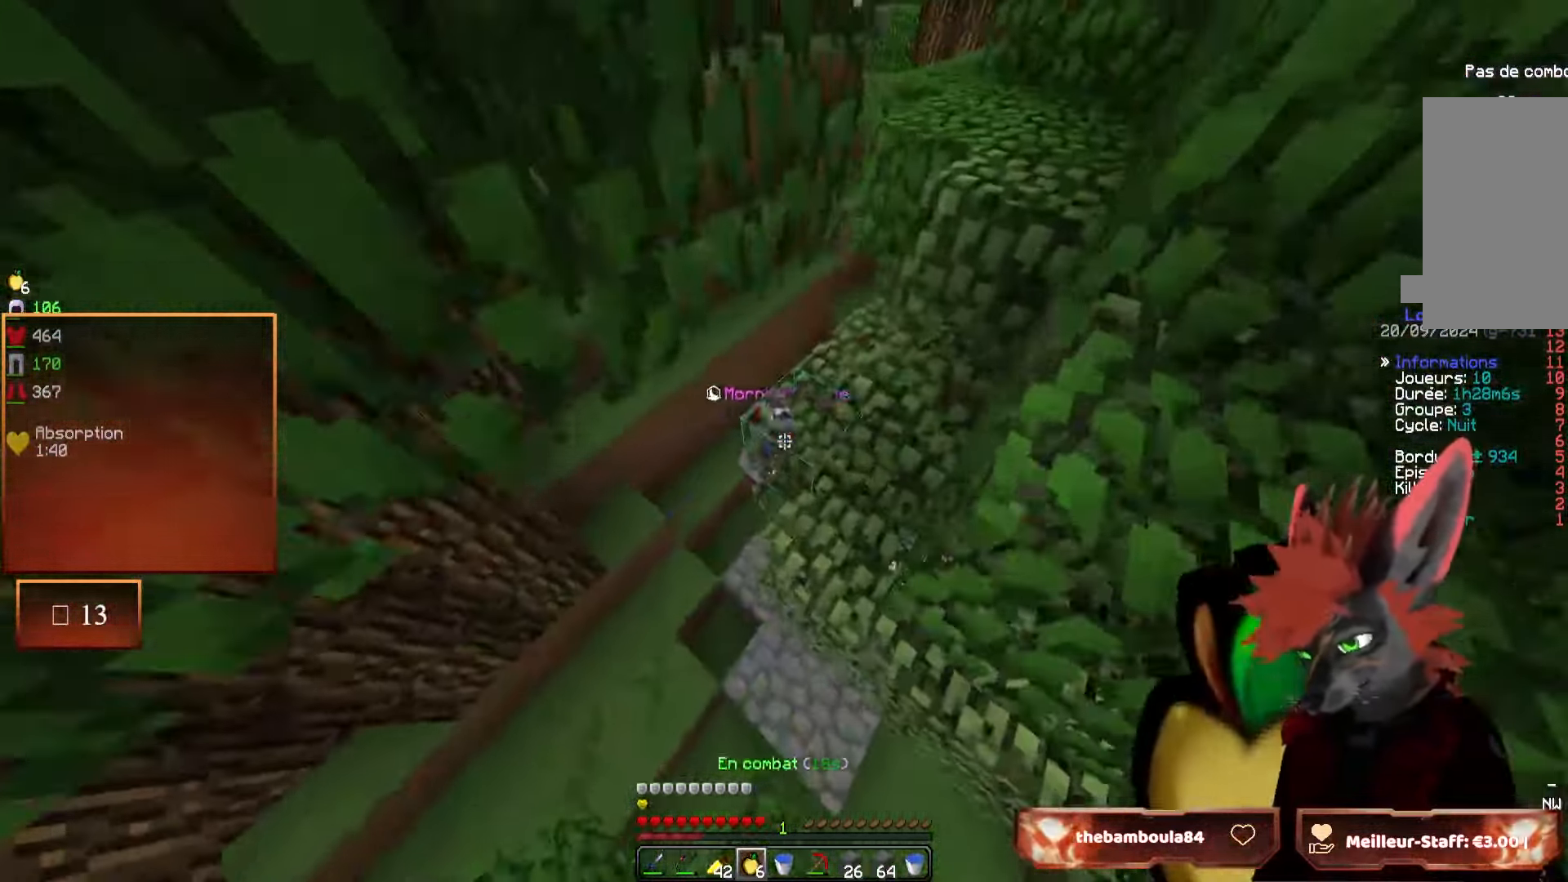
{"keys": ["z"], "mouse": [], "events": [[200, "d", "up"]]}
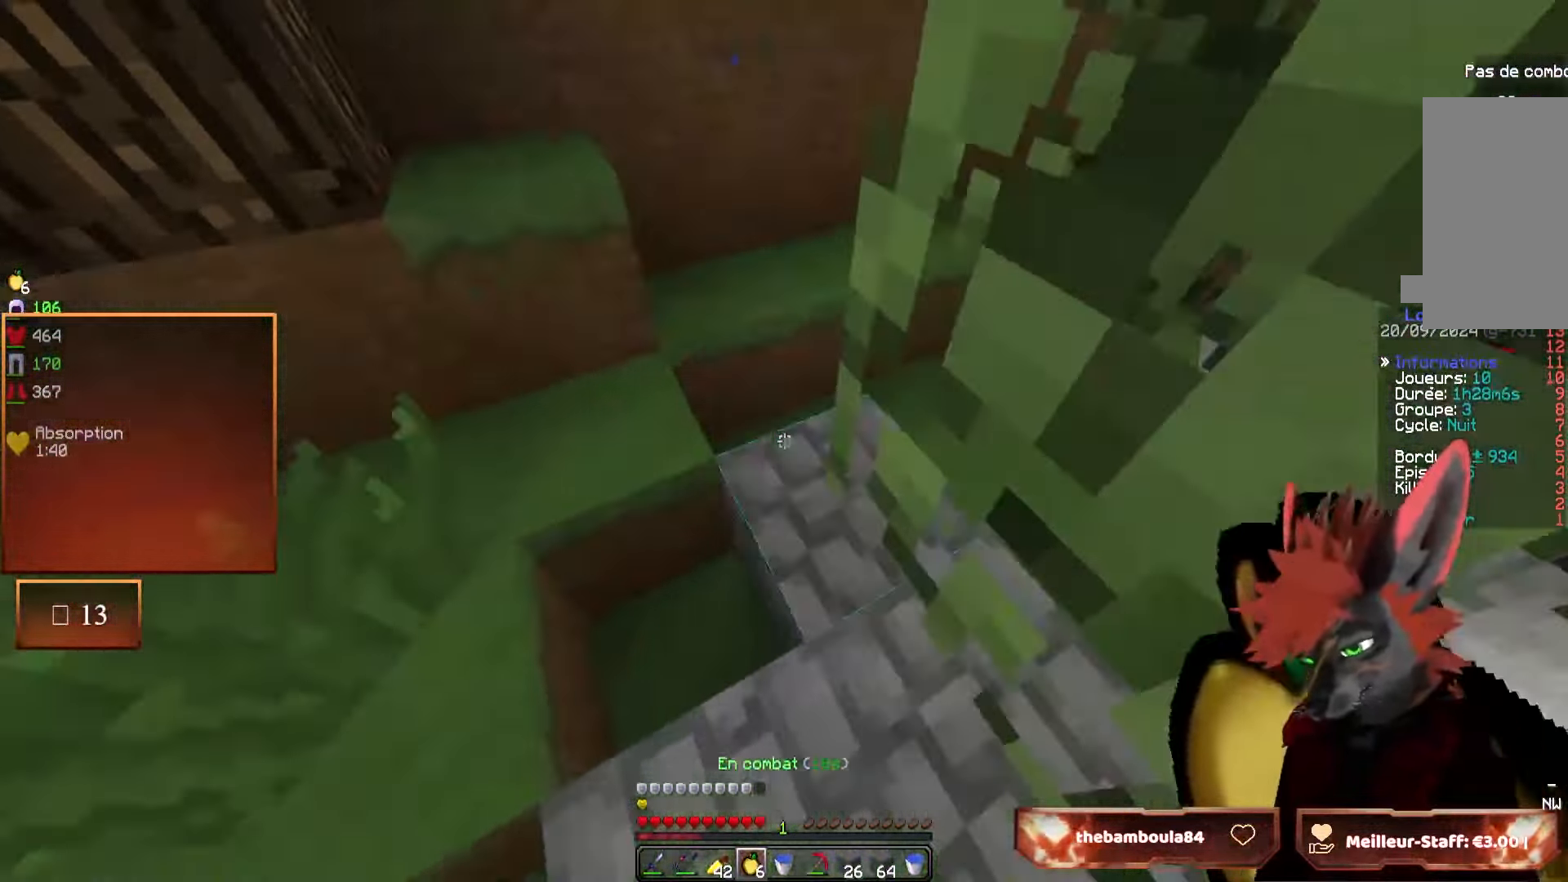
{"keys": ["z"], "mouse": [], "events": []}
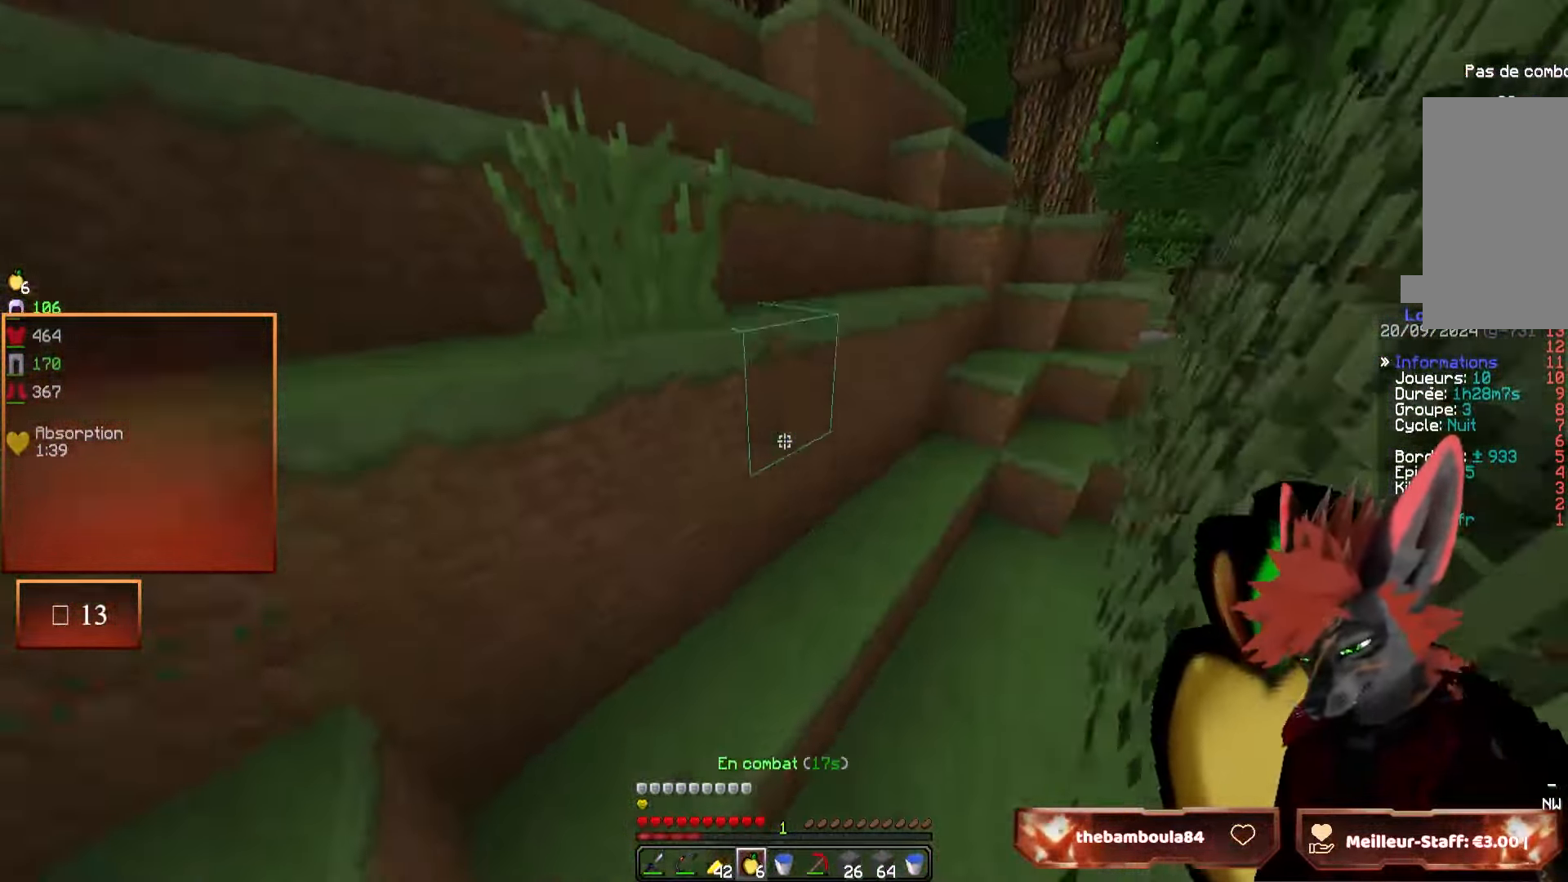
{"keys": ["q", "z"], "mouse": [], "events": [[84, "q", "down"], [167, "q", "up"], [434, "q", "down"]]}
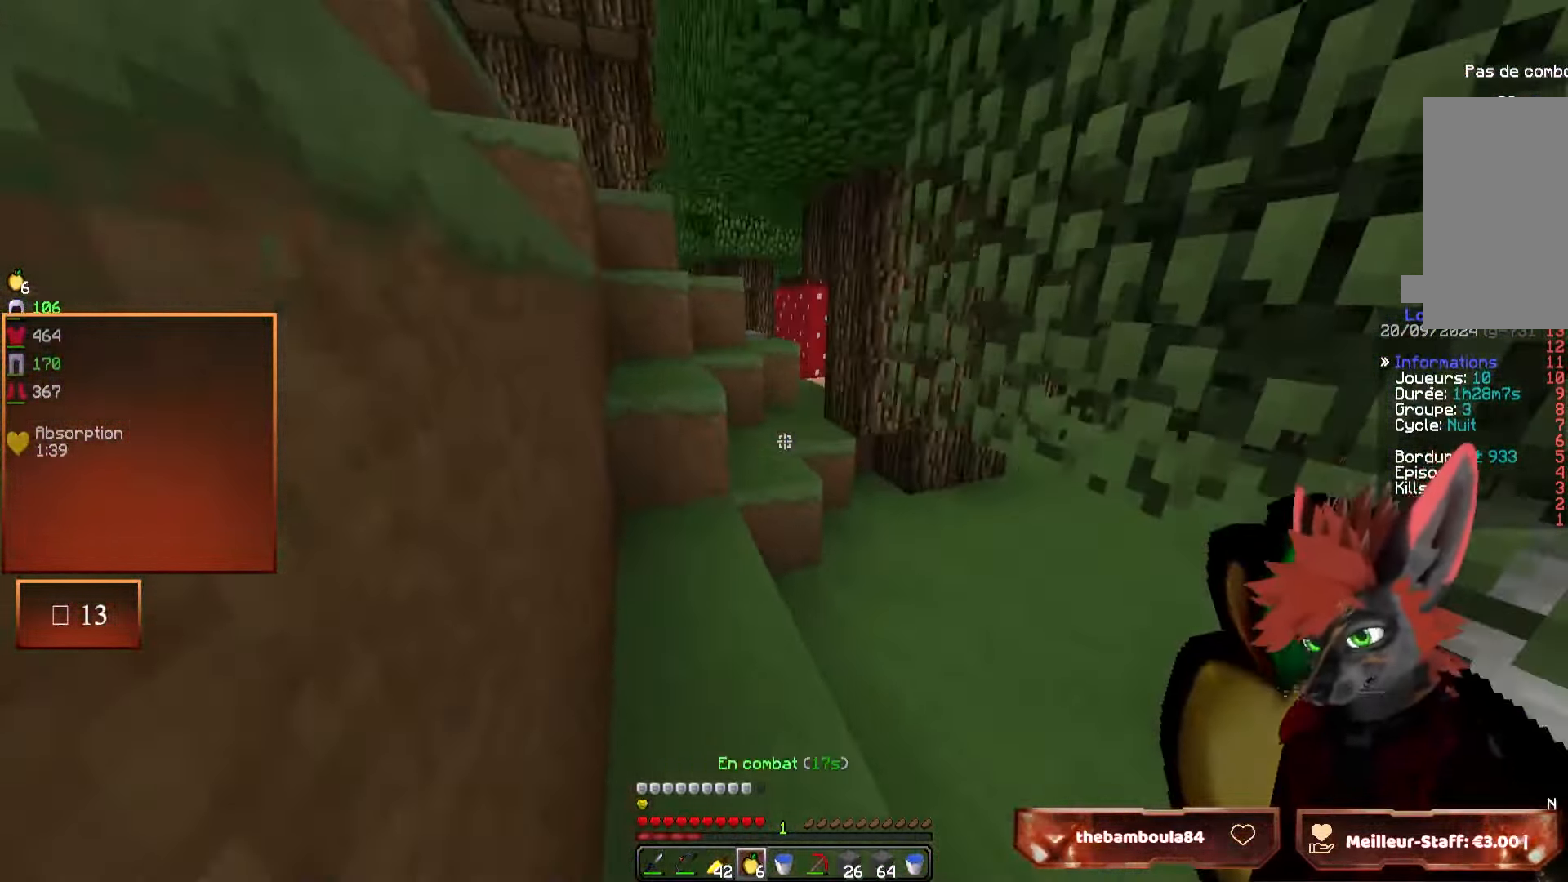
{"keys": ["z"], "mouse": [], "events": [[84, "q", "up"]]}
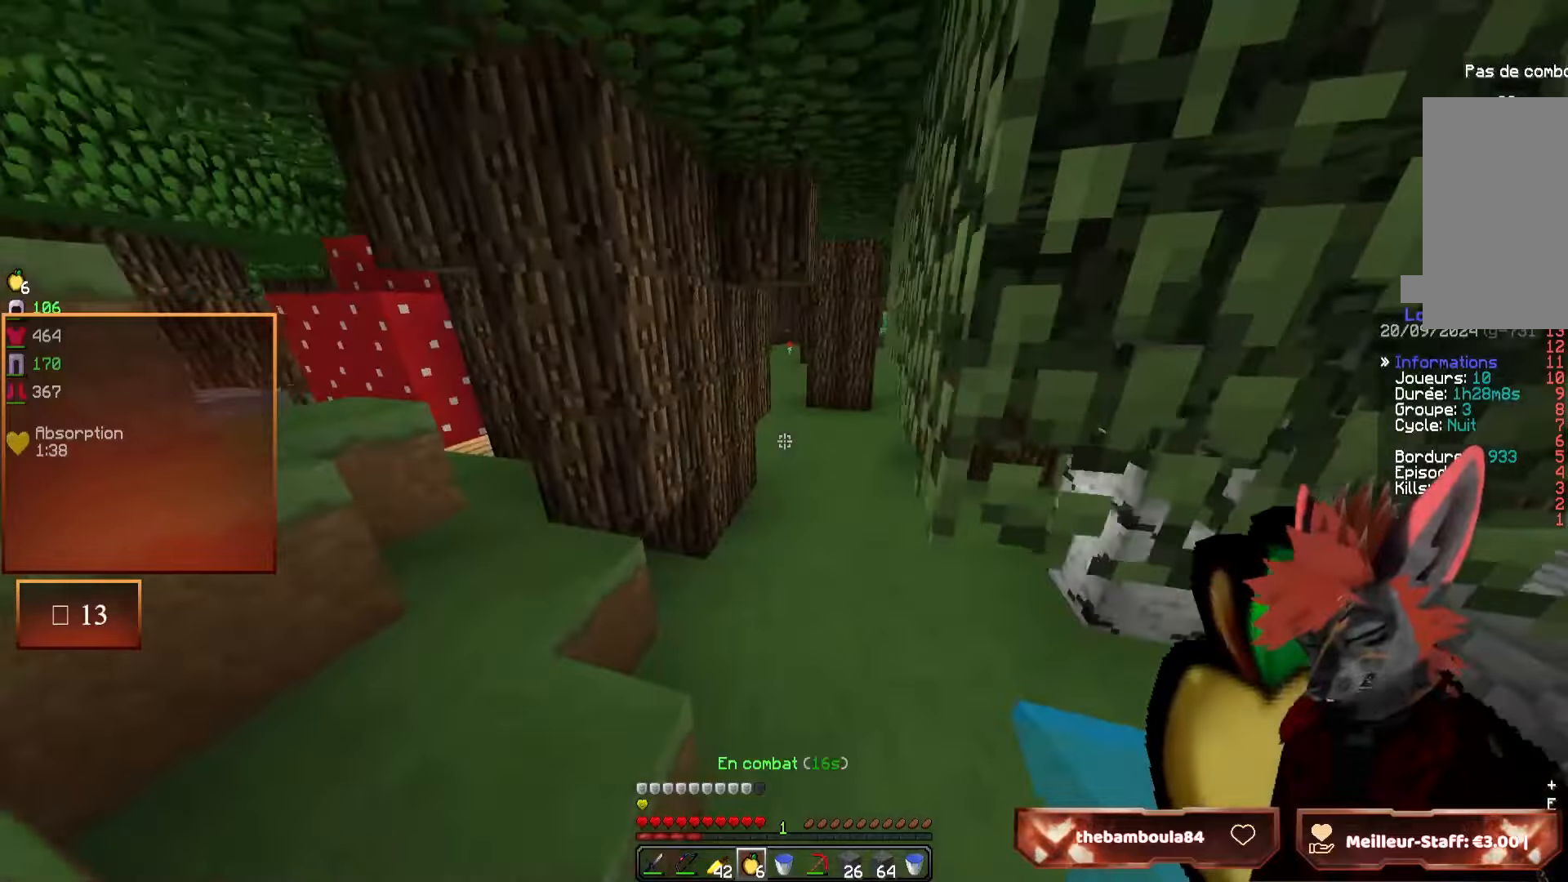
{"keys": ["z"], "mouse": [], "events": [[100, "q", "down"], [317, "q", "up"]]}
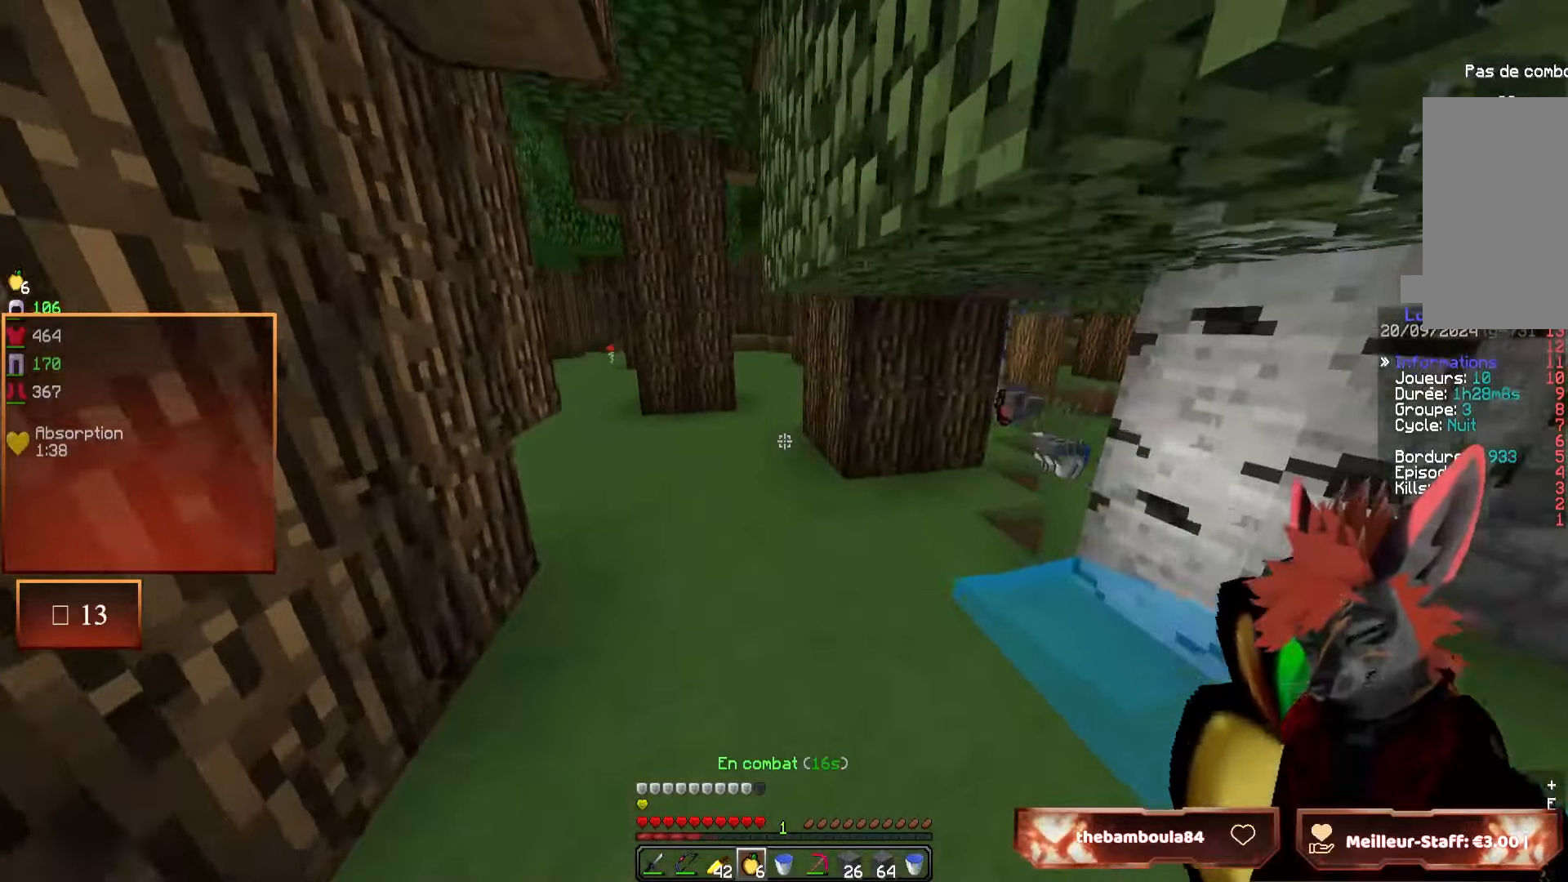
{"keys": ["q", "z"], "mouse": [], "events": [[34, "q", "down"]]}
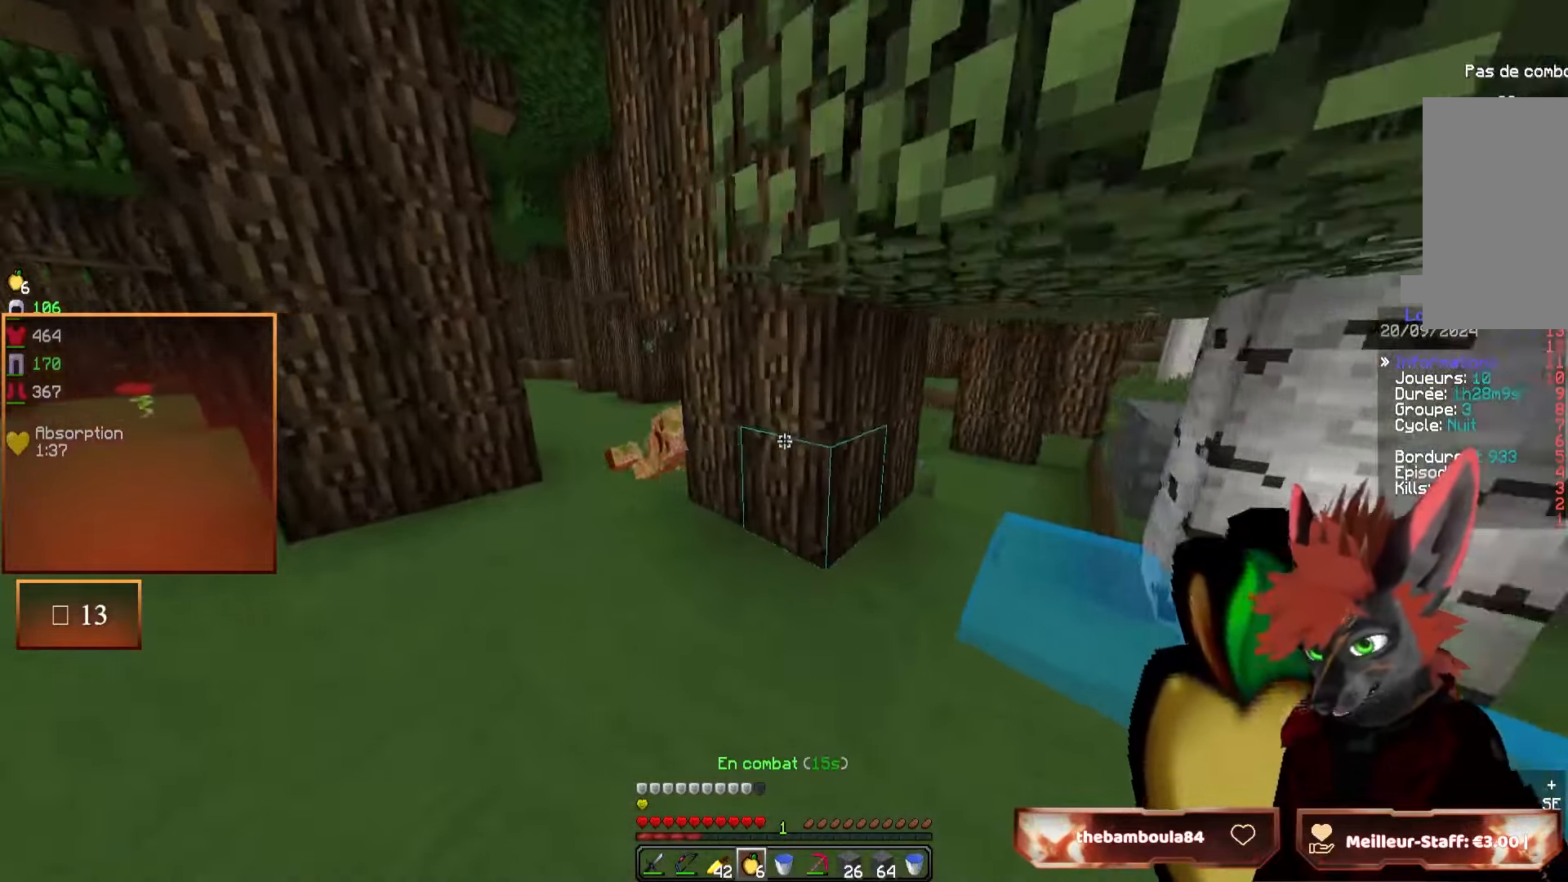
{"keys": ["q"], "mouse": [], "events": [[384, "z", "up"]]}
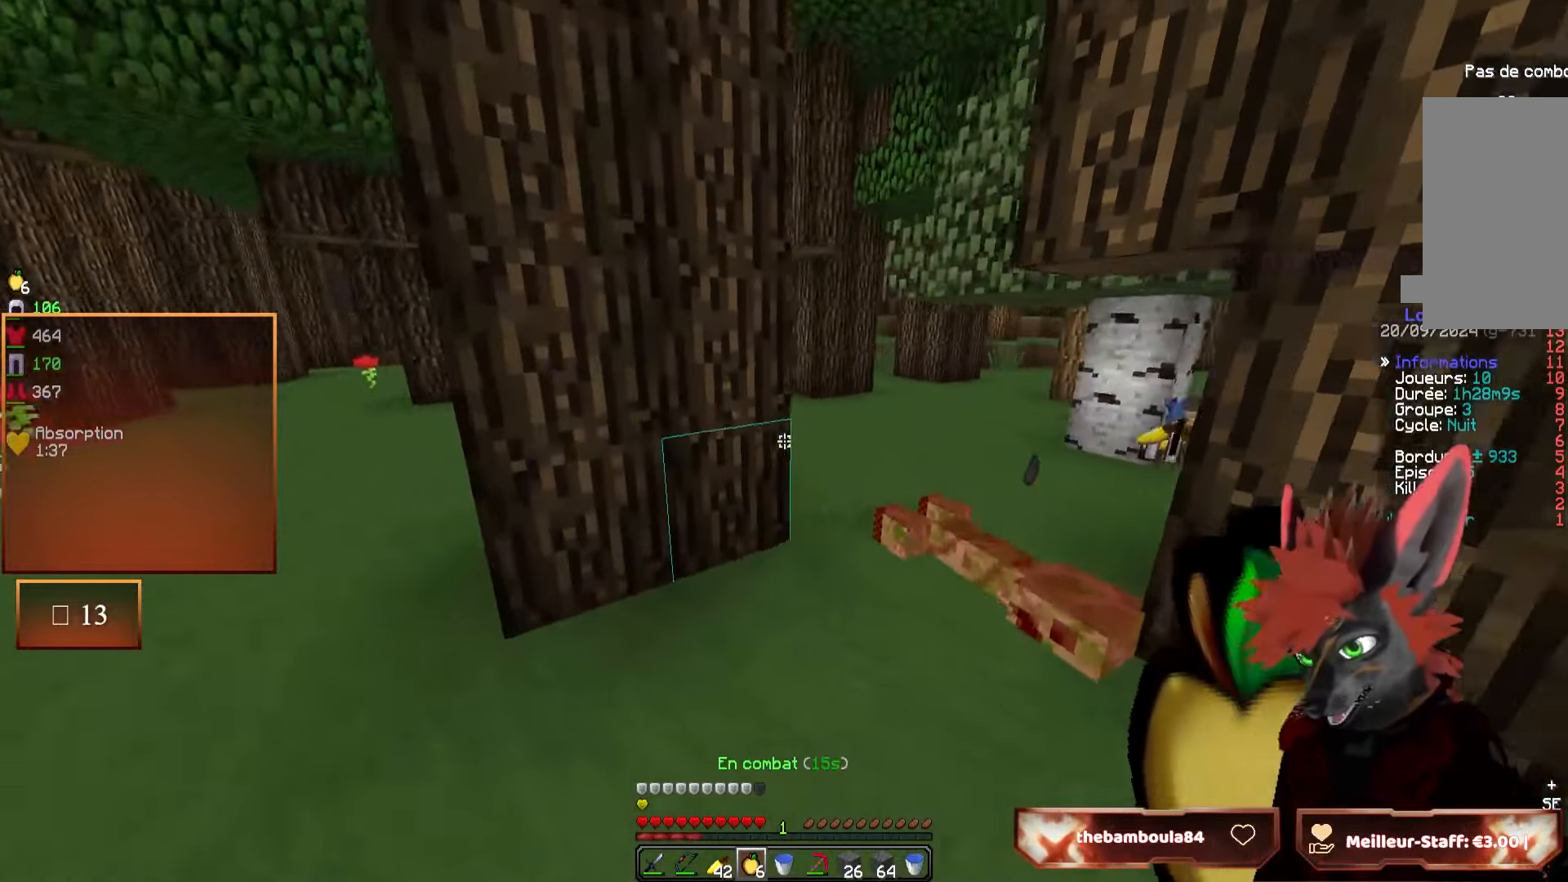
{"keys": ["z"], "mouse": [], "events": [[167, "z", "down"], [250, "q", "up"]]}
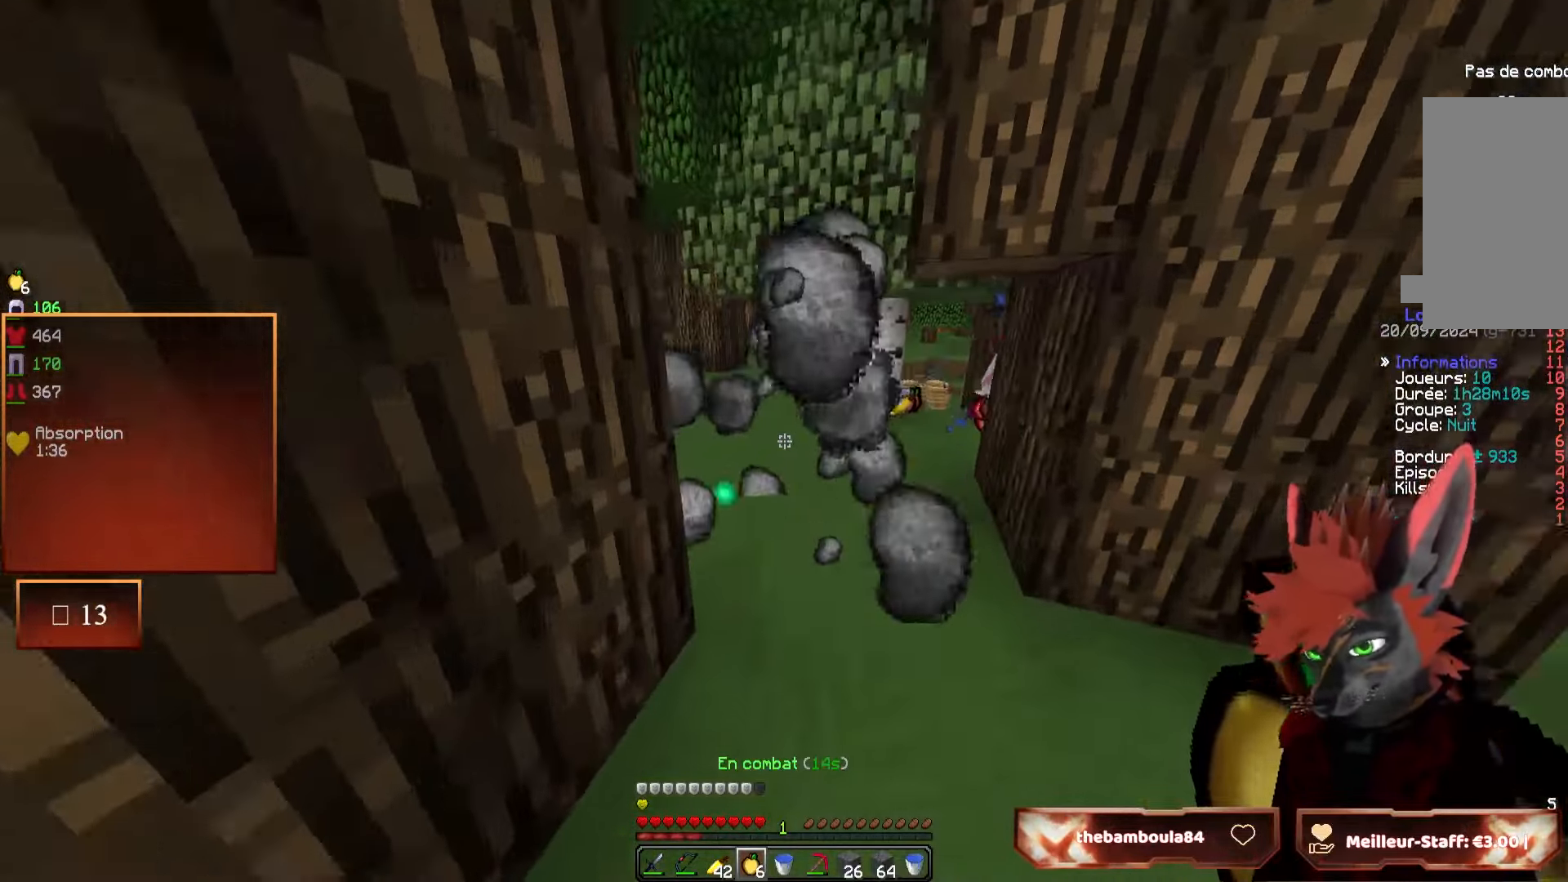
{"keys": ["q", "z"], "mouse": [], "events": [[350, "q", "down"]]}
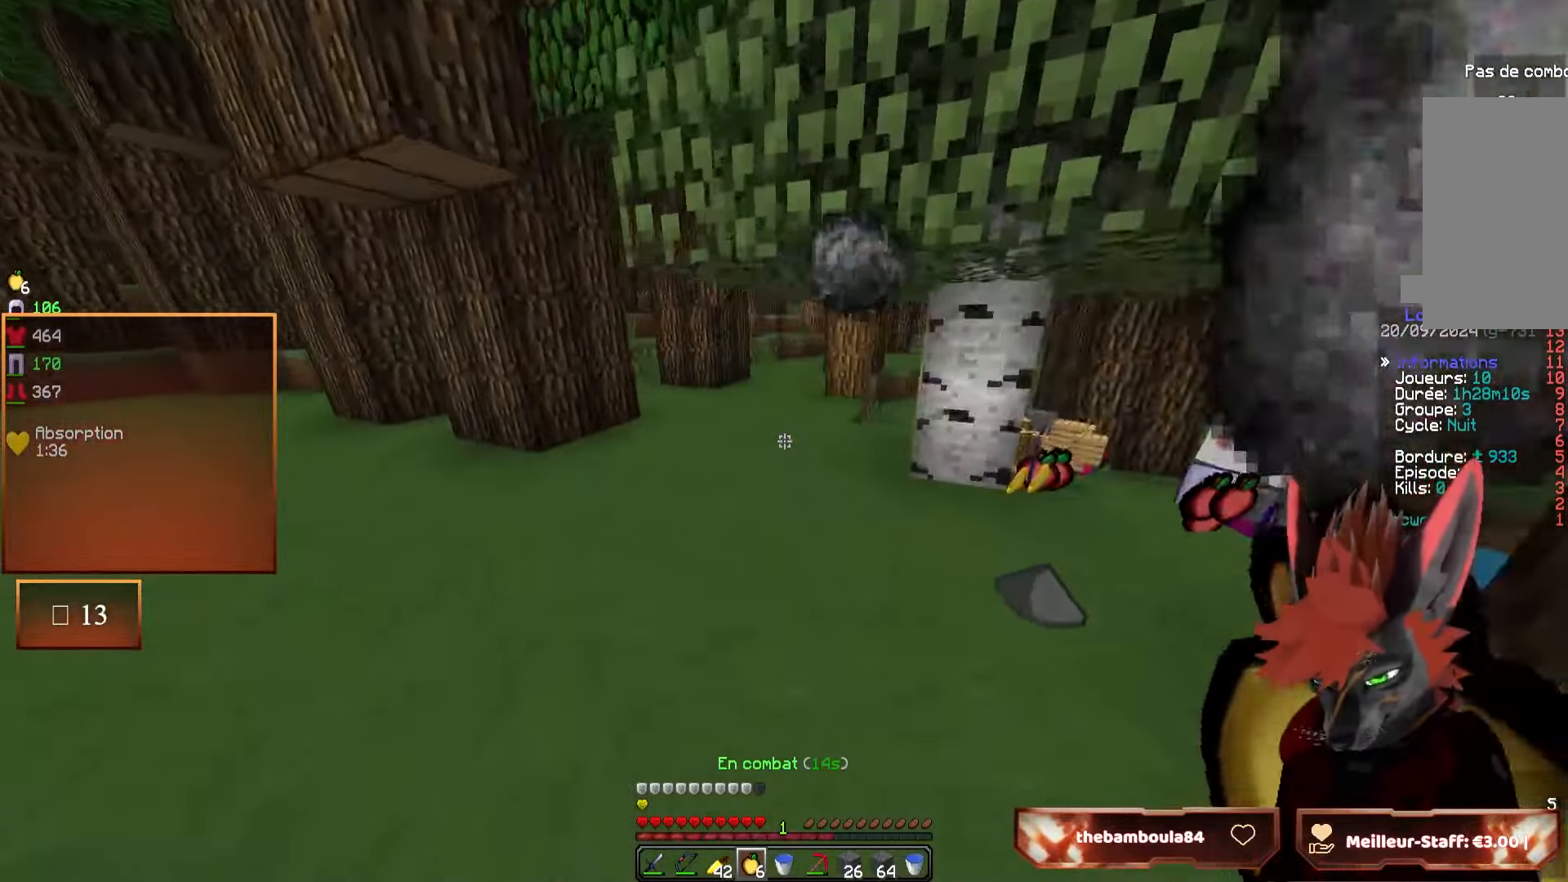
{"keys": ["q", "s"], "mouse": [], "events": [[100, "z", "up"], [300, "s", "down"]]}
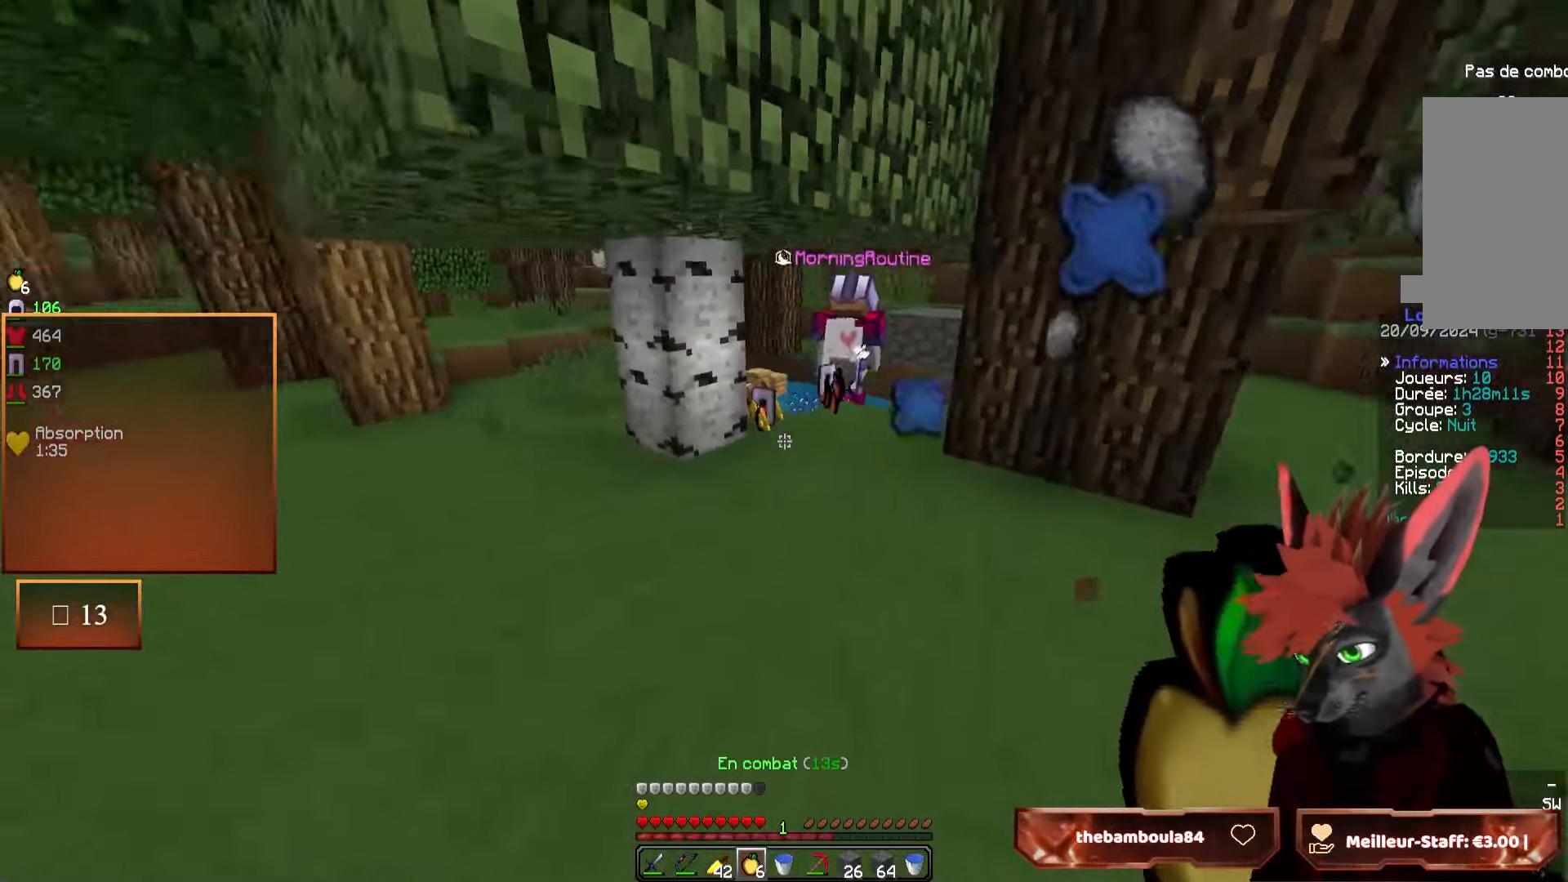
{"keys": ["s"], "mouse": [], "events": [[100, "q", "up"]]}
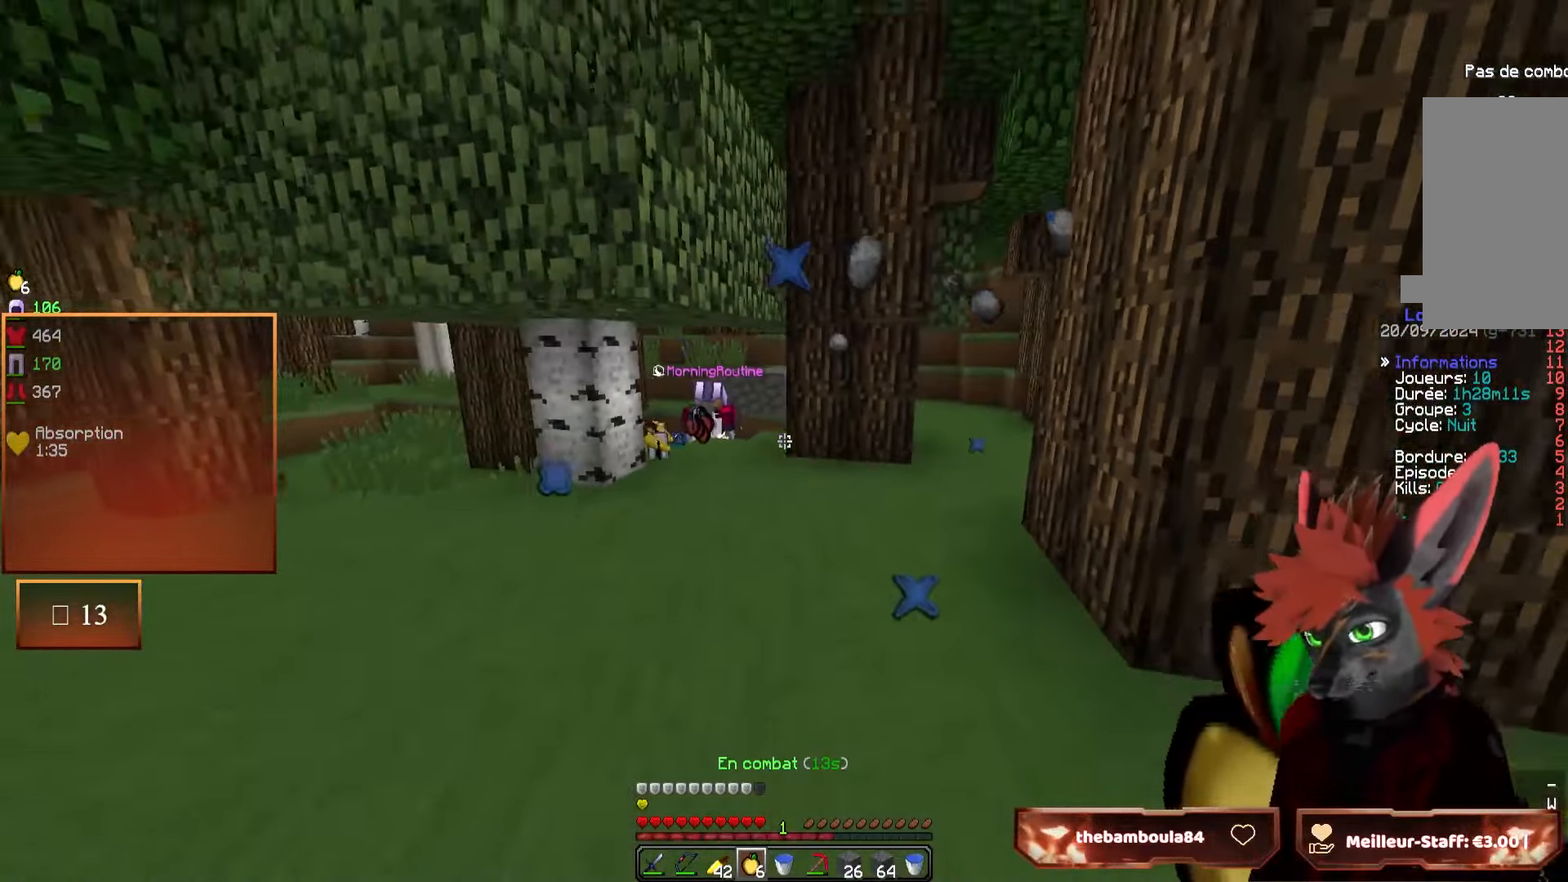
{"keys": ["d", "z"], "mouse": [], "events": [[267, "d", "down"], [317, "s", "up"], [484, "z", "down"]]}
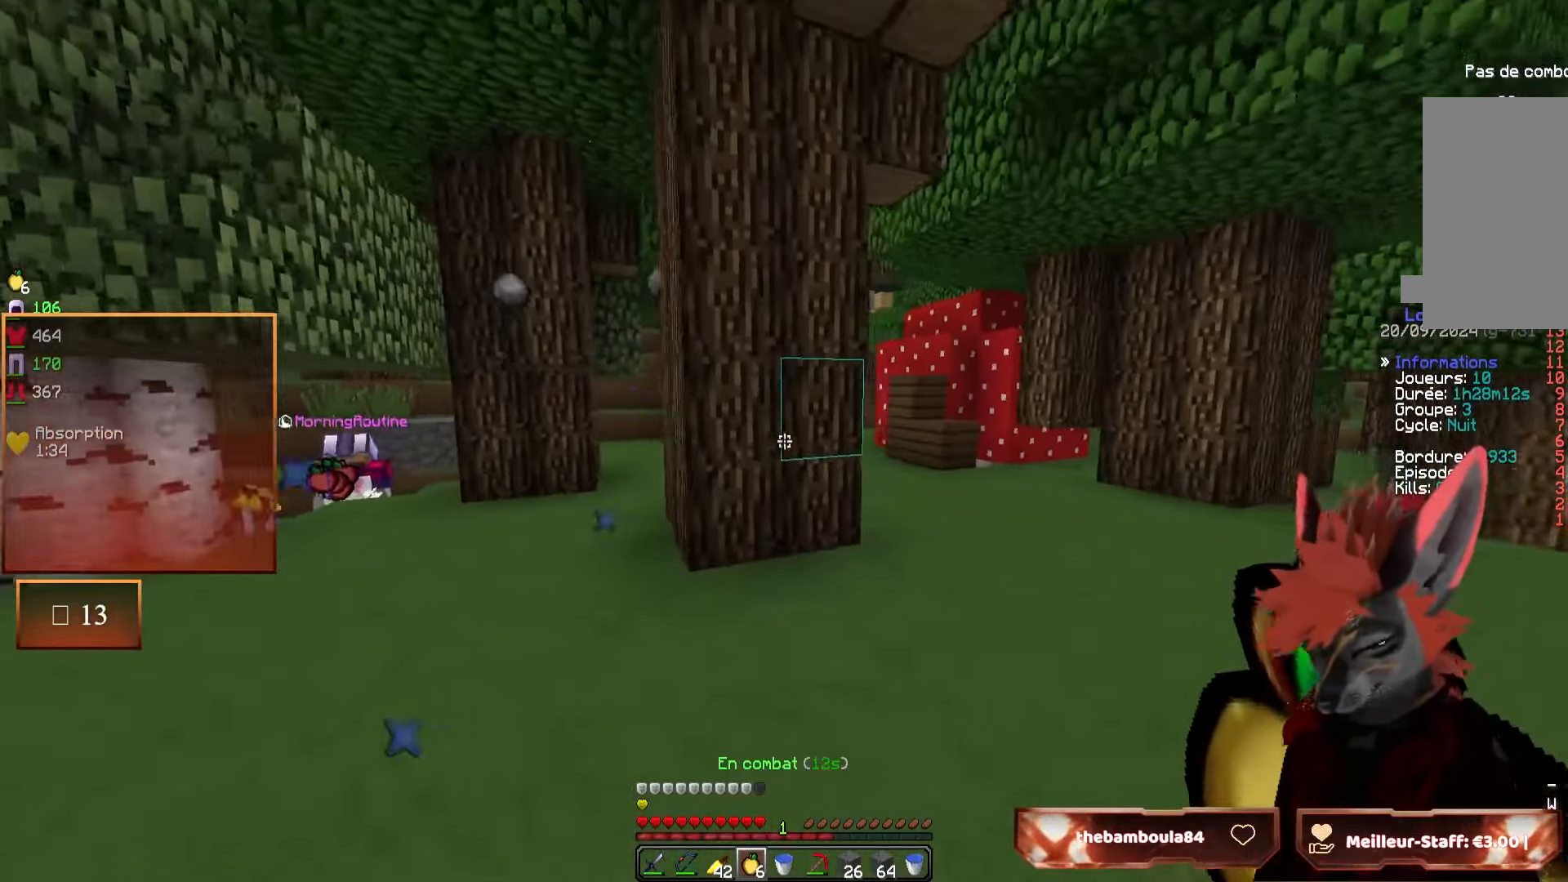
{"keys": [], "mouse": [], "events": [[184, "d", "up"], [200, "z", "up"]]}
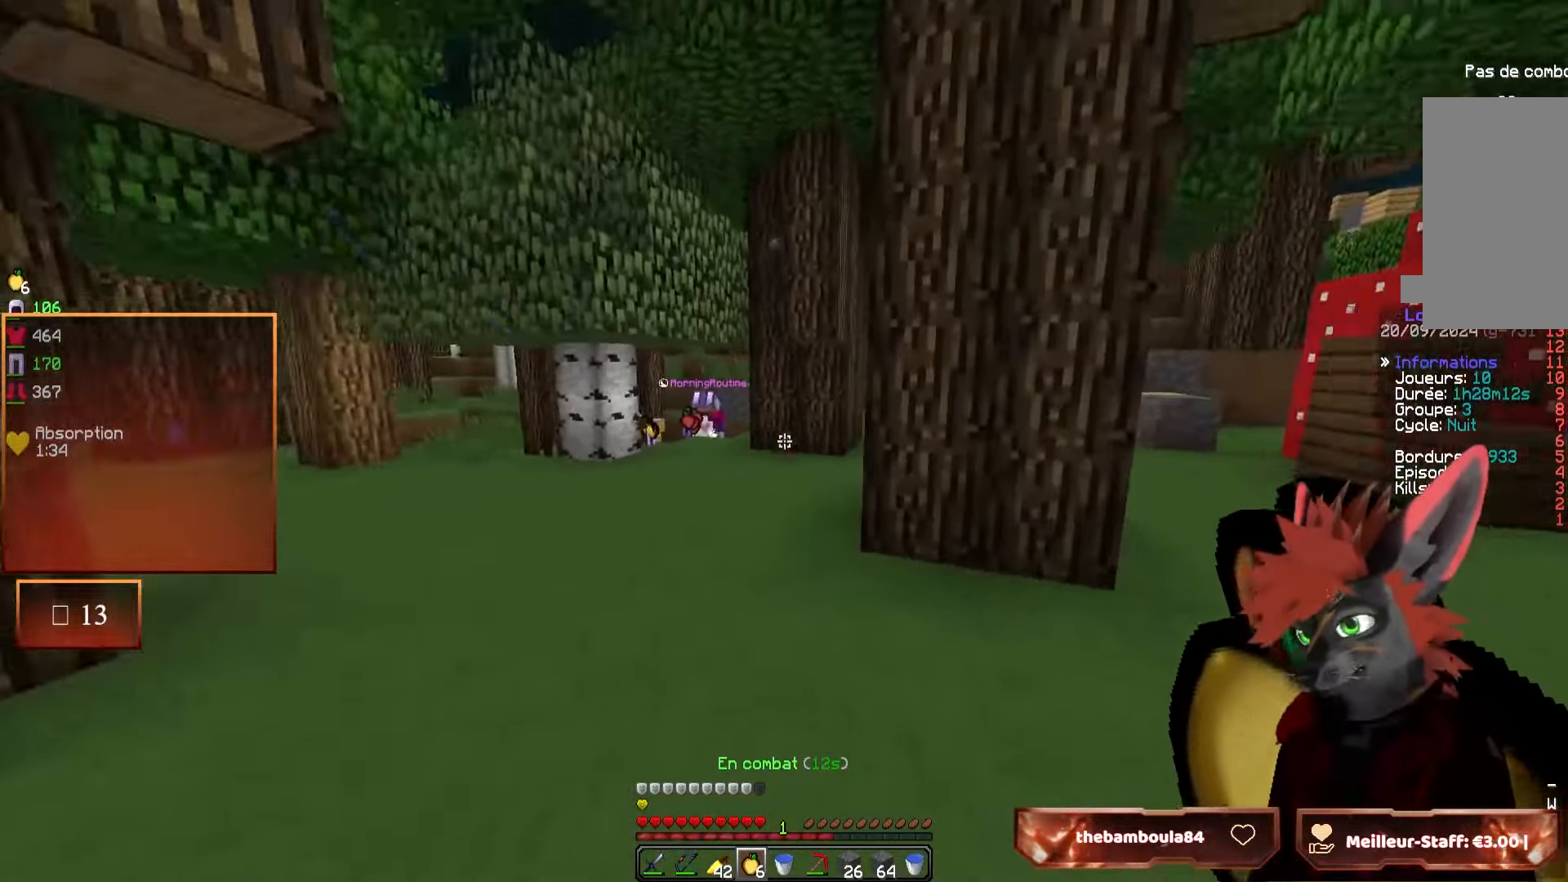
{"keys": ["z"], "mouse": [], "events": [[67, "d", "down"], [67, "z", "down"], [367, "d", "up"]]}
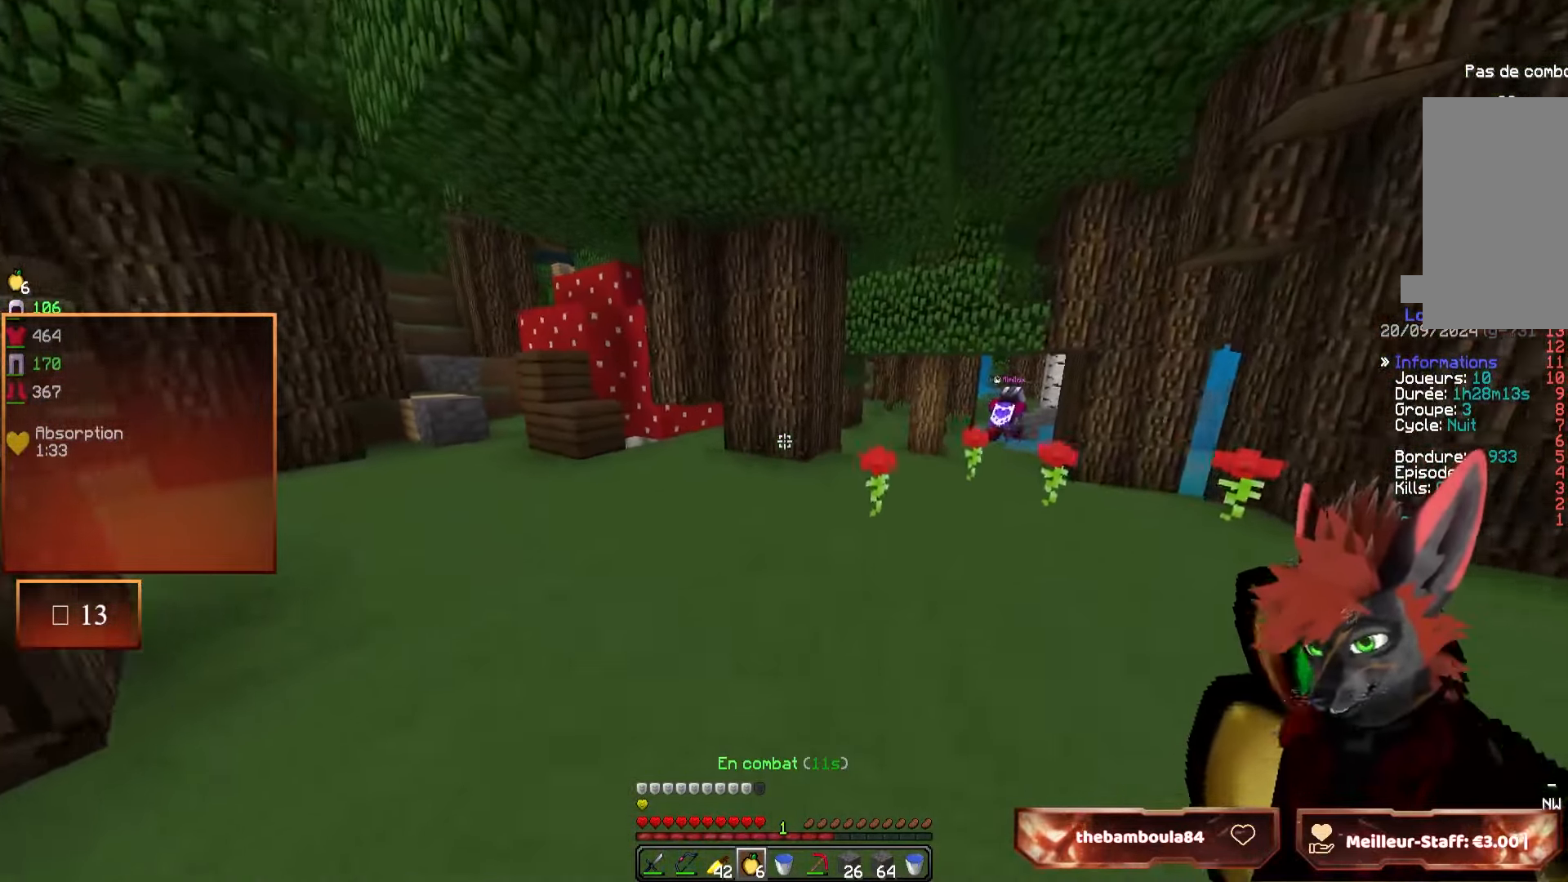
{"keys": ["z"], "mouse": [], "events": [[117, "d", "down"], [300, "d", "up"]]}